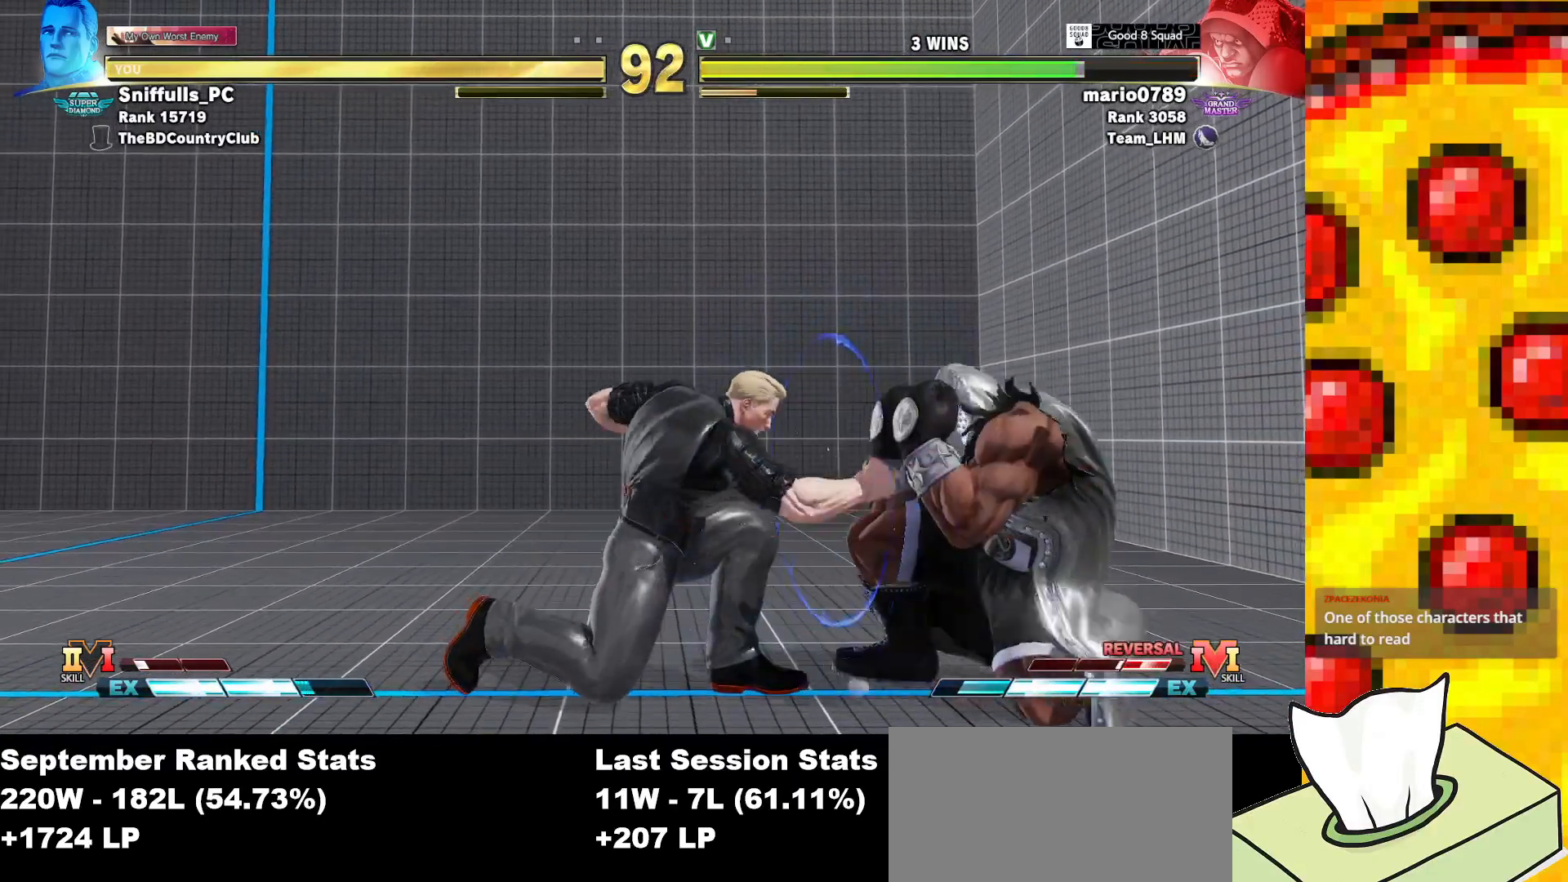
Gameplay with a controller (arcade stick); each line is a JSON object with the inputs held at the frame after it. "events" lists button and stick changes between this image and that frame as [ms after this image, input, new state], when the widget could be followed in between. Not read: L3 LK LP MP R3.
{"buttons": ["DPAD_LEFT"], "events": [[100, "TRIANGLE", "down"], [400, "TRIANGLE", "up"]]}
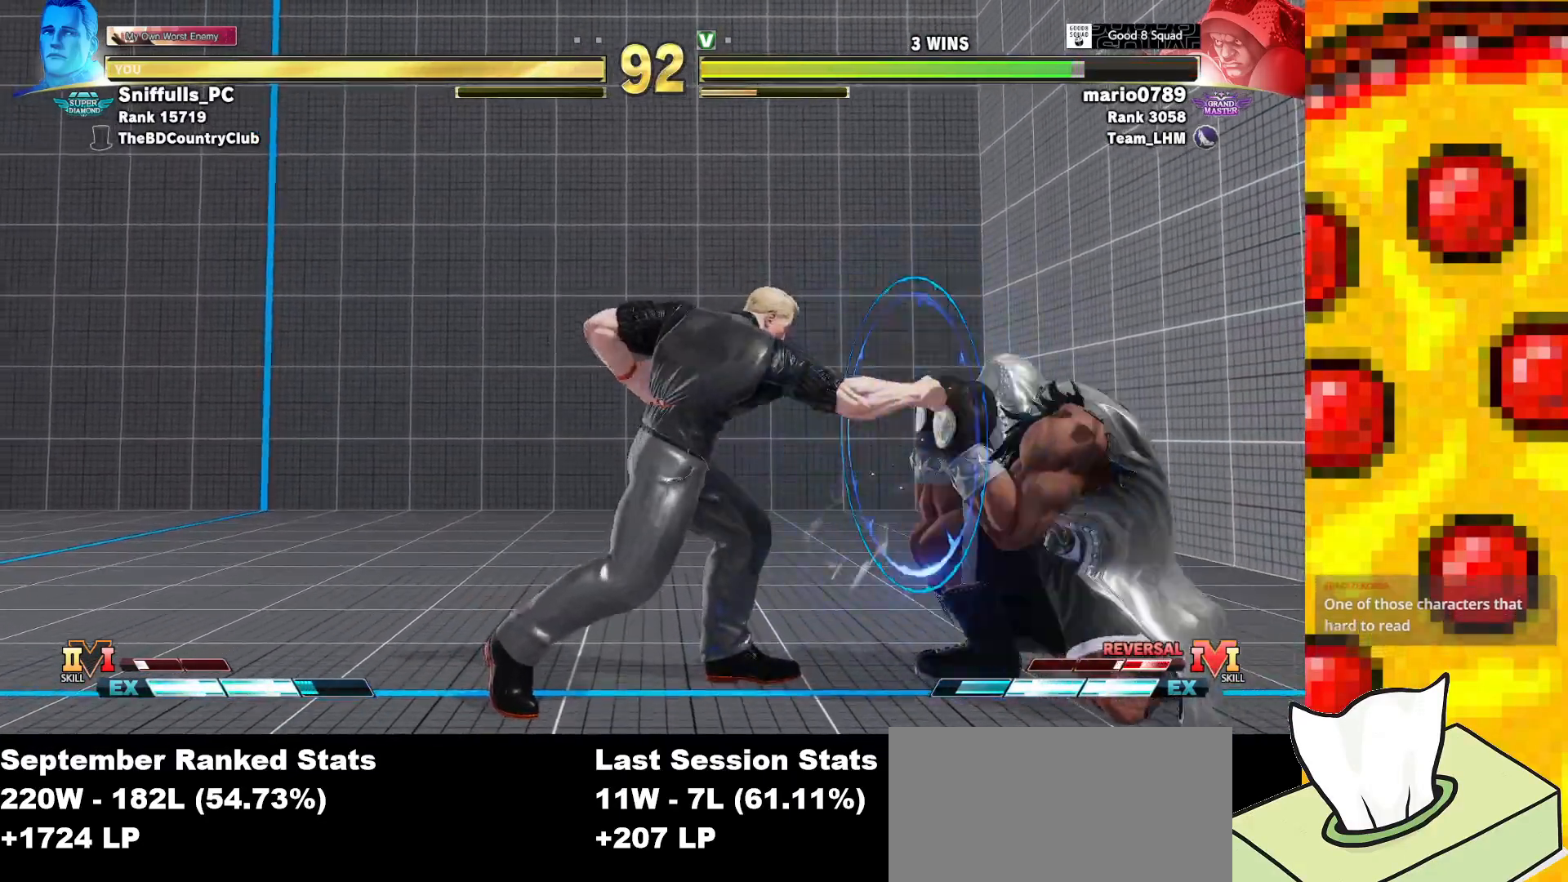
{"buttons": [], "events": [[83, "DPAD_LEFT", "up"], [133, "DPAD_UP", "down"], [333, "DPAD_UP", "up"]]}
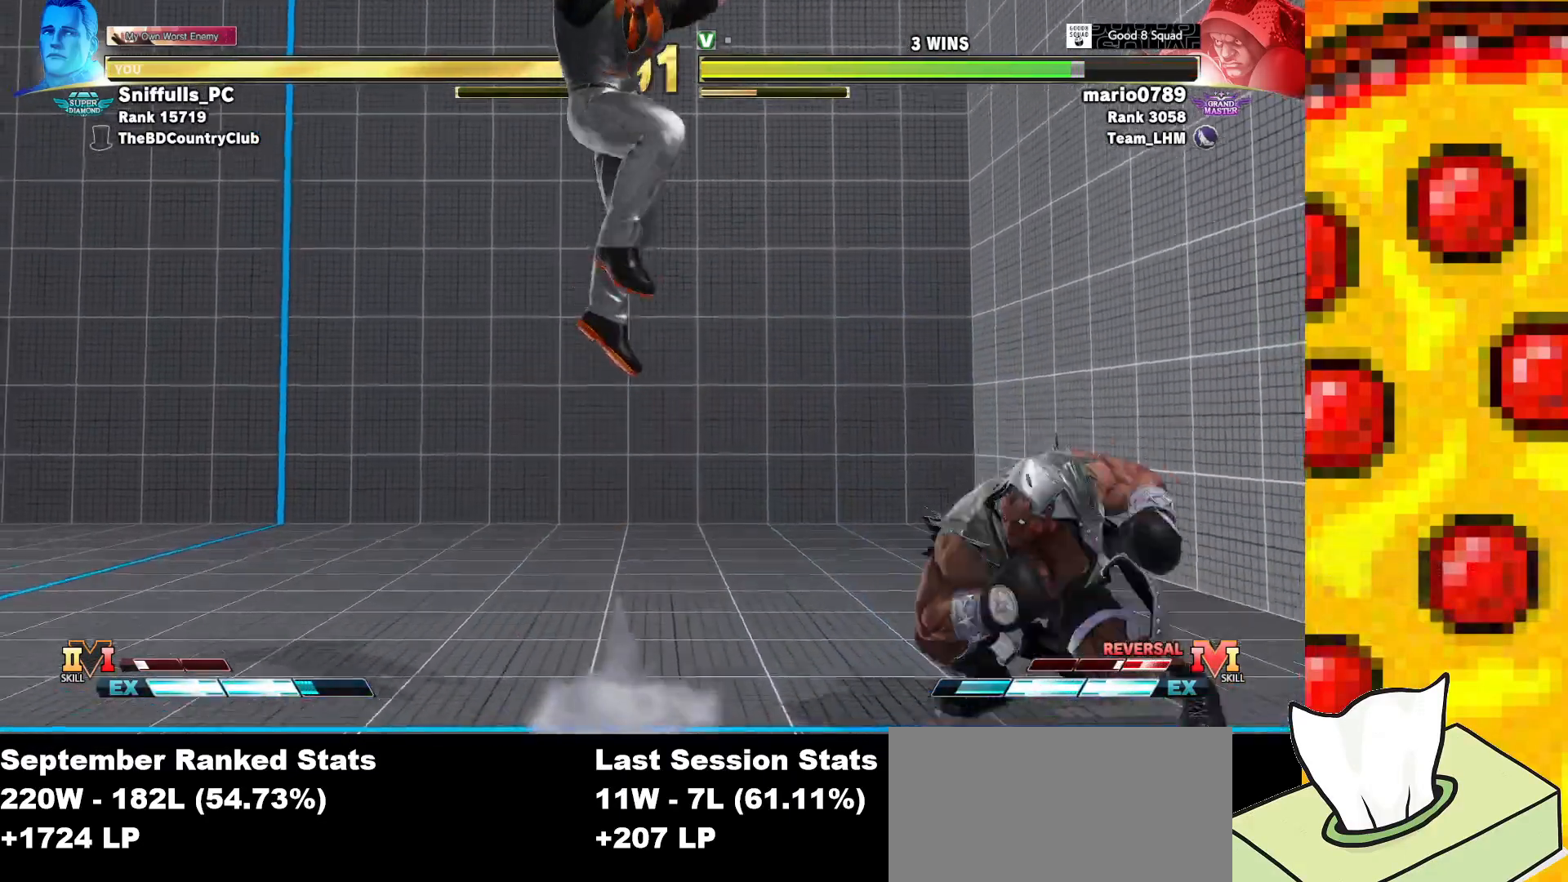
{"buttons": ["DPAD_DOWN", "DPAD_LEFT"], "events": [[200, "R2", "down"], [333, "R2", "up"], [350, "DPAD_LEFT", "down"], [383, "DPAD_DOWN", "down"]]}
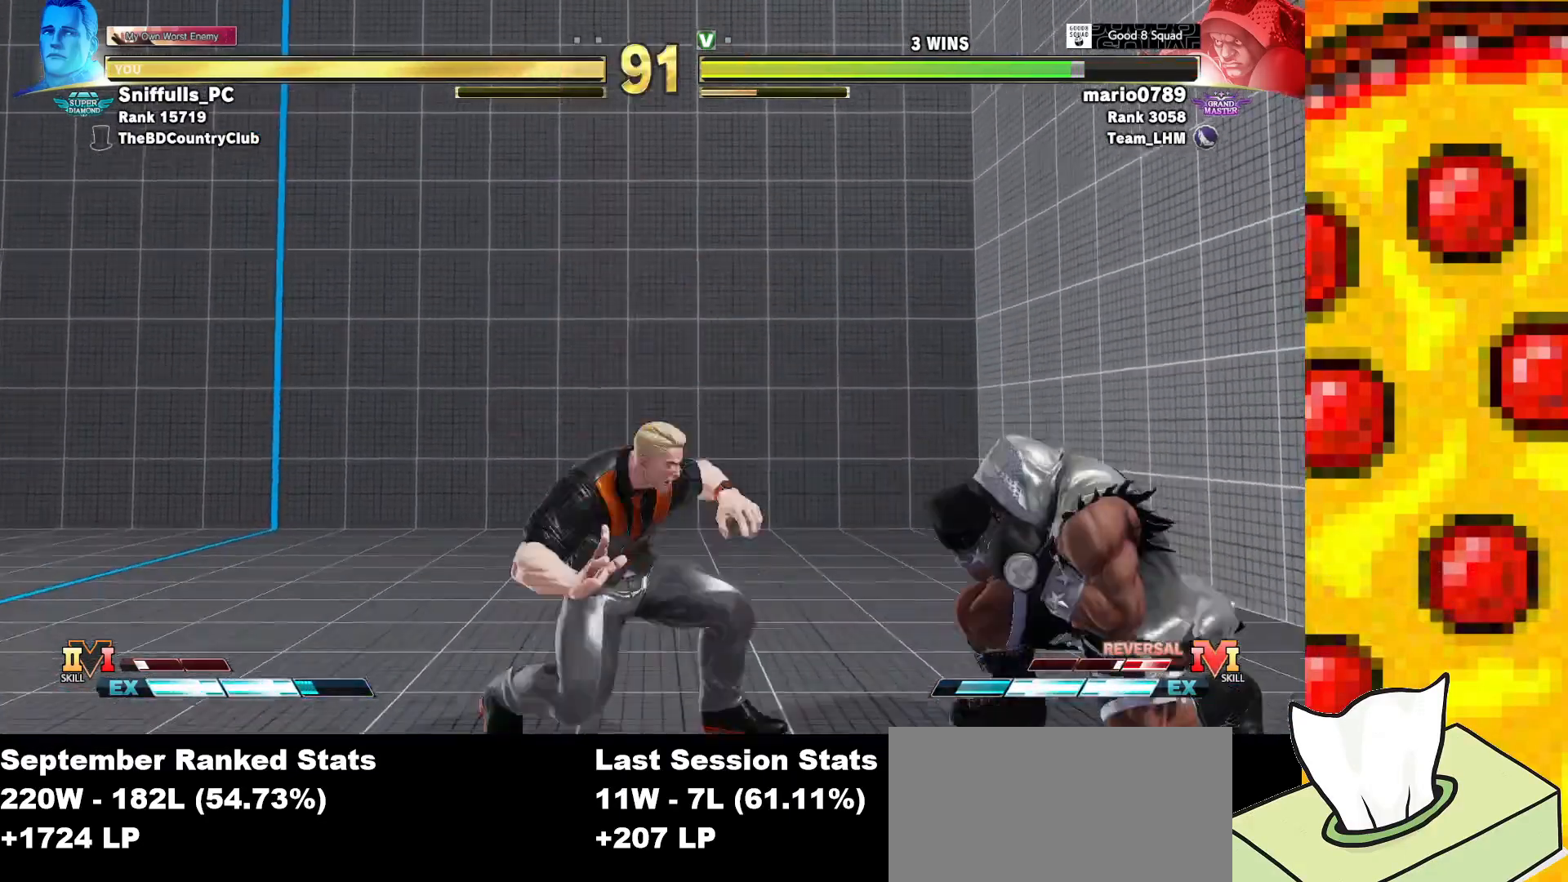
{"buttons": ["DPAD_DOWN", "DPAD_LEFT"], "events": []}
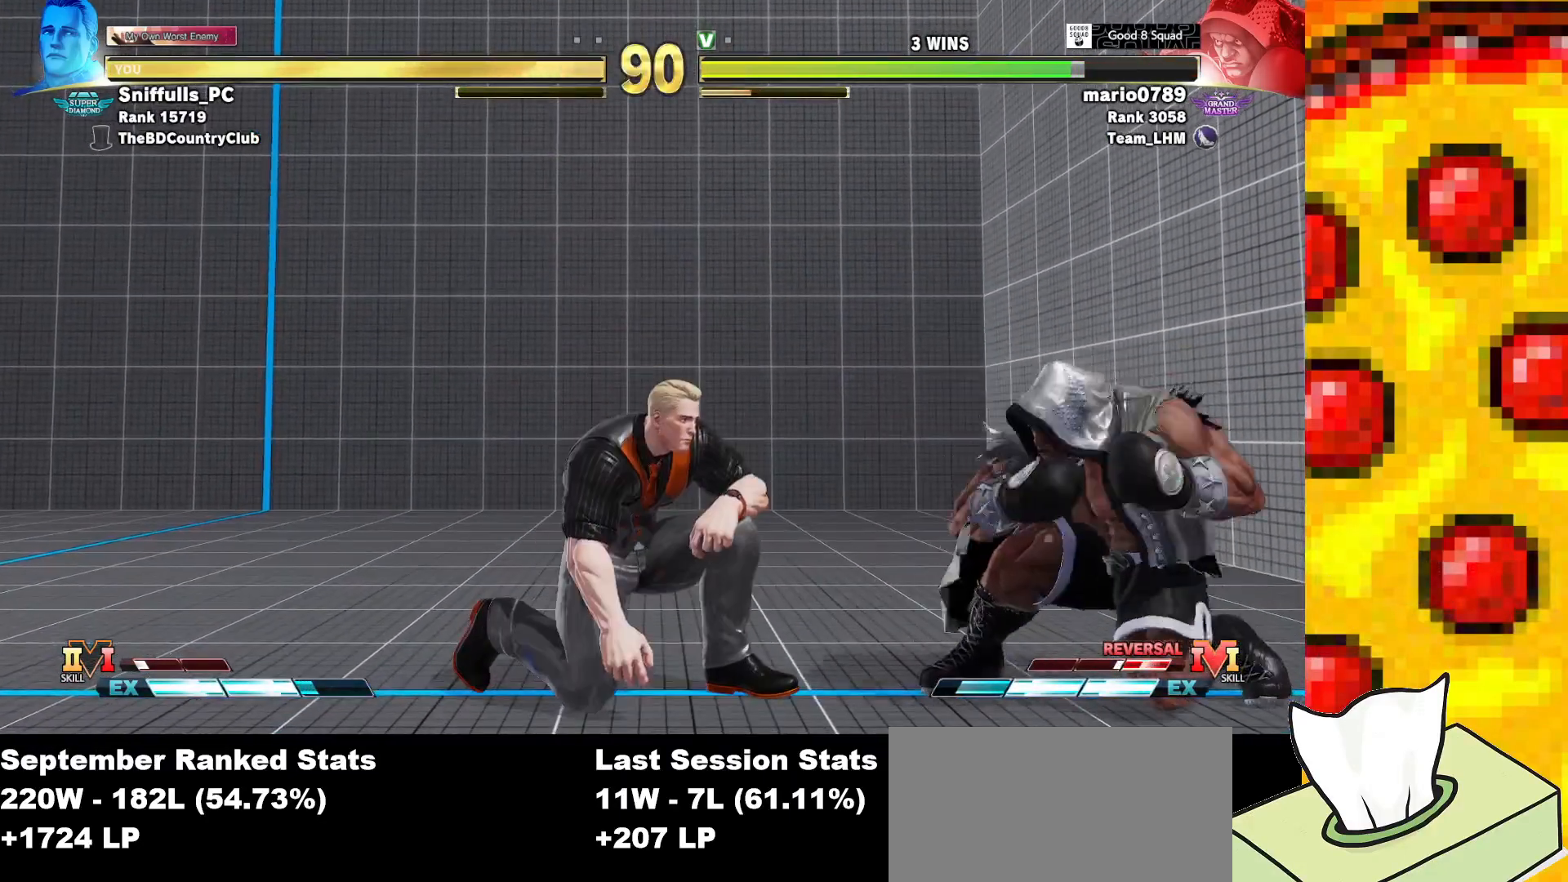
{"buttons": ["DPAD_DOWN", "DPAD_LEFT"], "events": []}
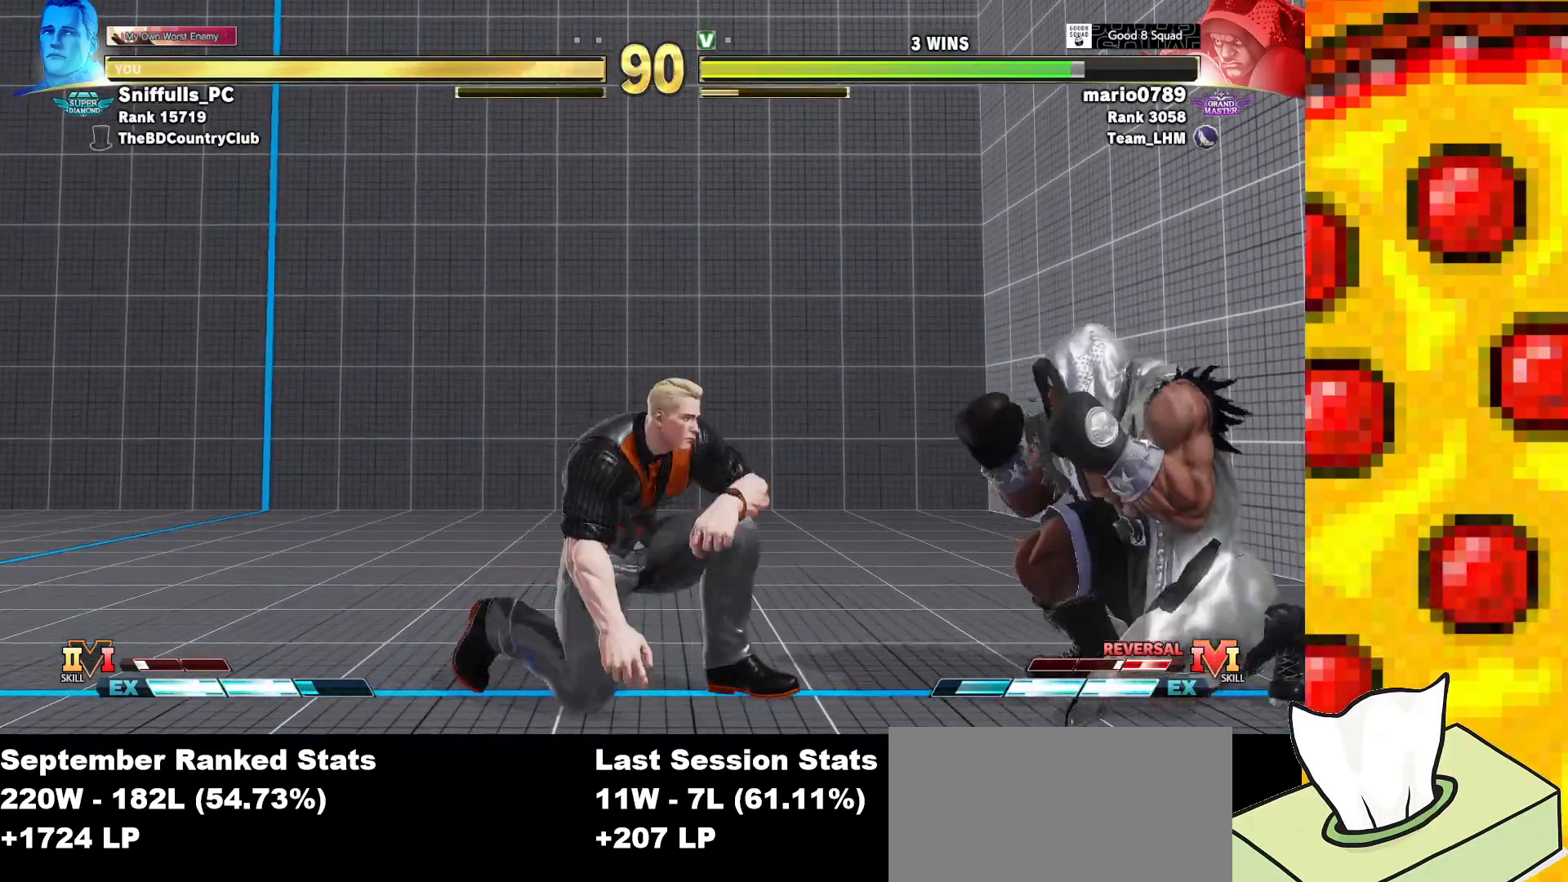
{"buttons": ["DPAD_LEFT"], "events": [[383, "DPAD_DOWN", "up"]]}
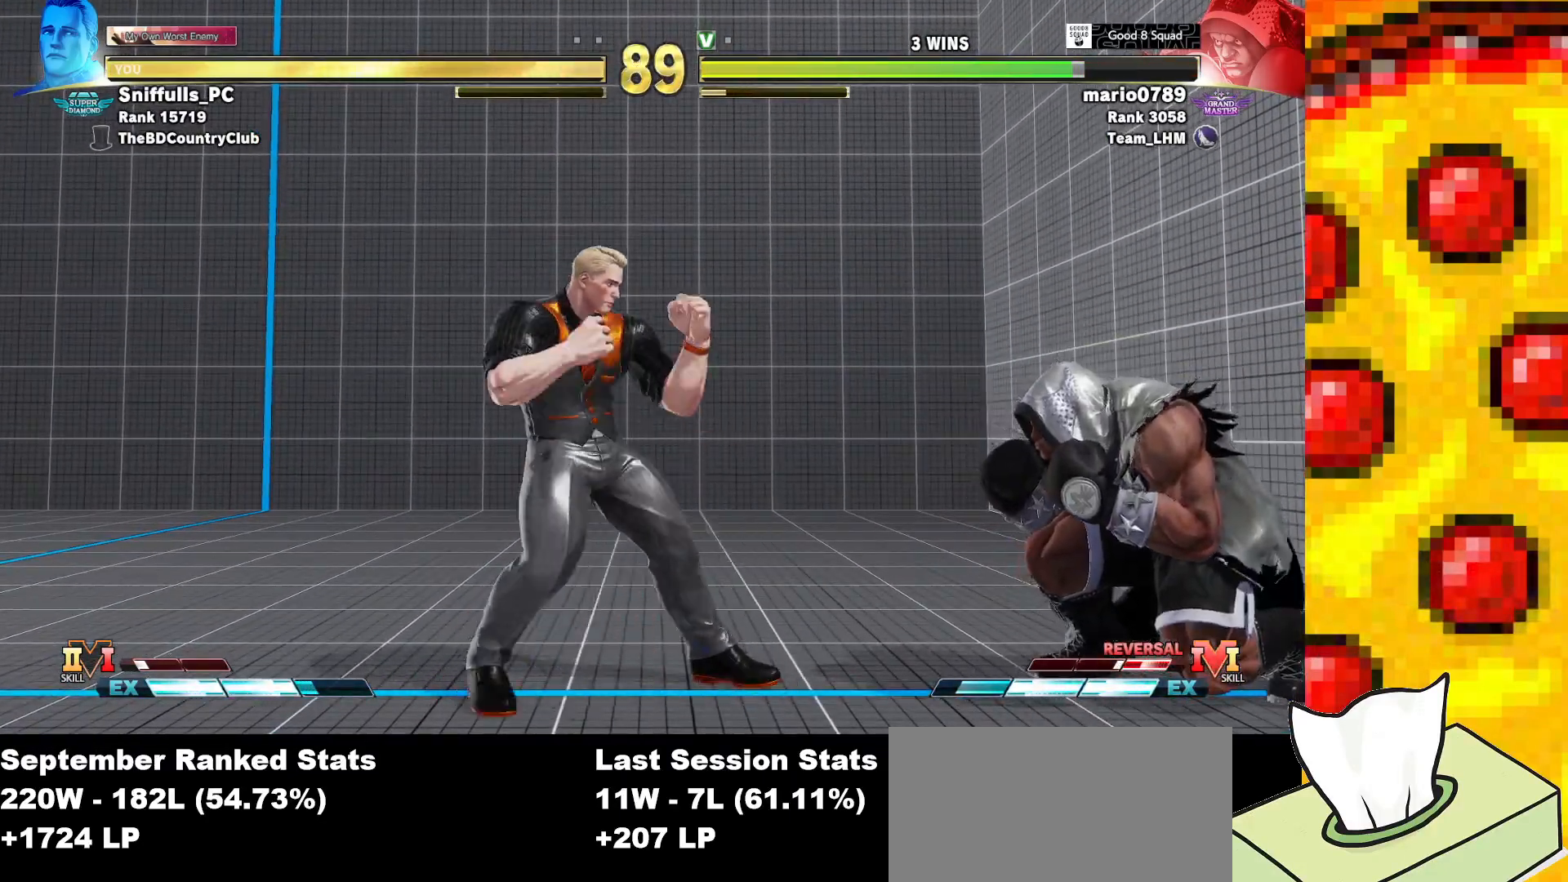
{"buttons": ["CROSS", "CIRCLE"], "events": [[233, "TRIANGLE", "down"], [300, "DPAD_DOWN", "down"], [317, "DPAD_LEFT", "up"], [367, "DPAD_RIGHT", "down"], [367, "TRIANGLE", "up"], [417, "DPAD_DOWN", "up"], [483, "CIRCLE", "down"], [483, "CROSS", "down"], [483, "DPAD_RIGHT", "up"]]}
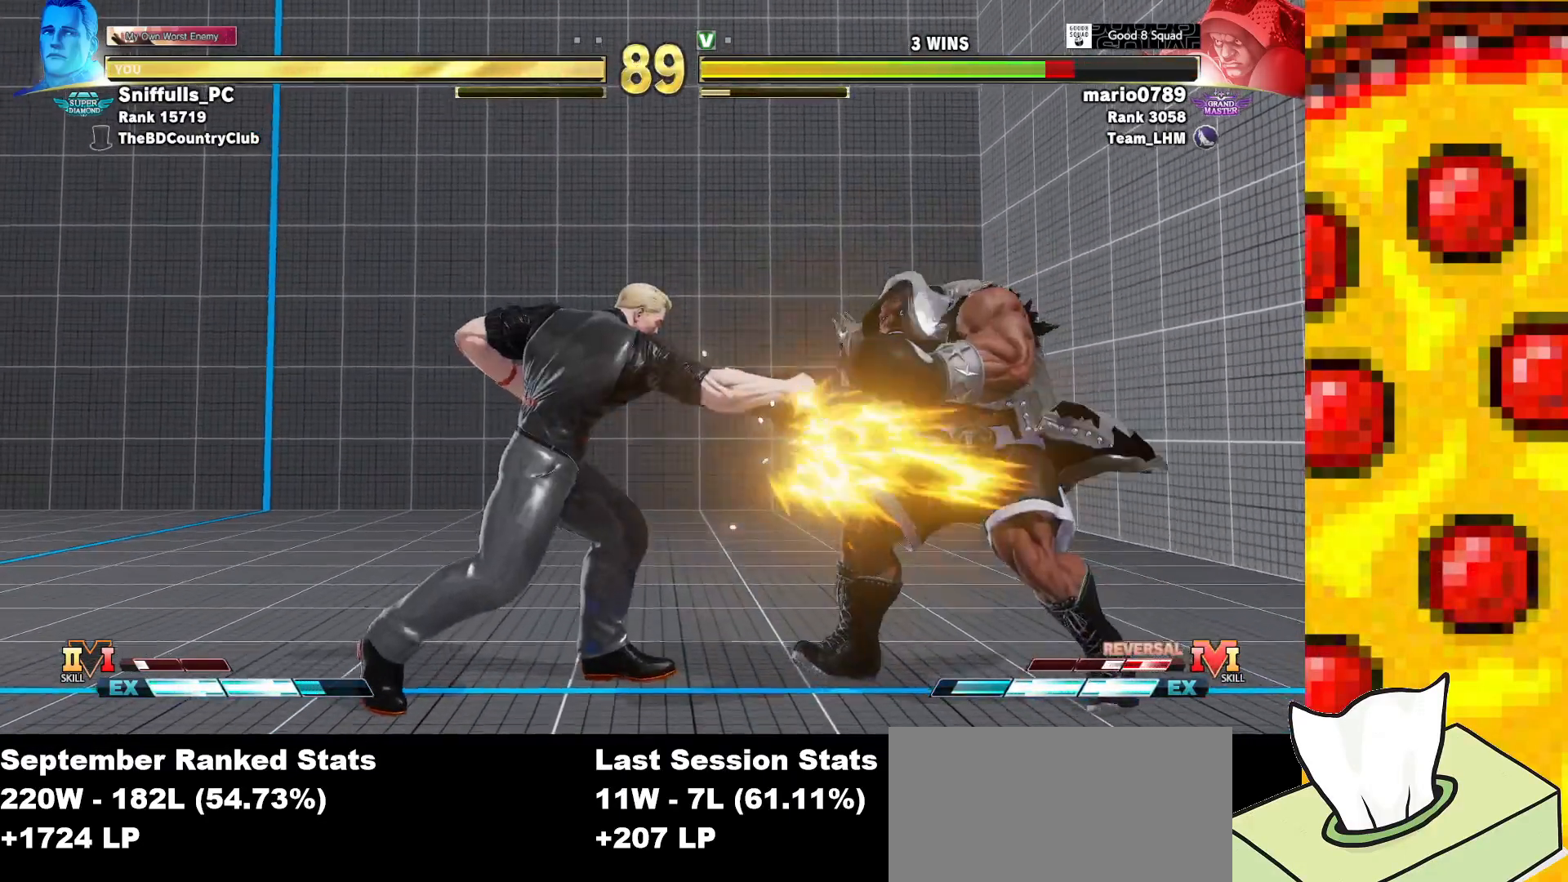
{"buttons": [], "events": [[33, "CIRCLE", "up"], [50, "CROSS", "up"]]}
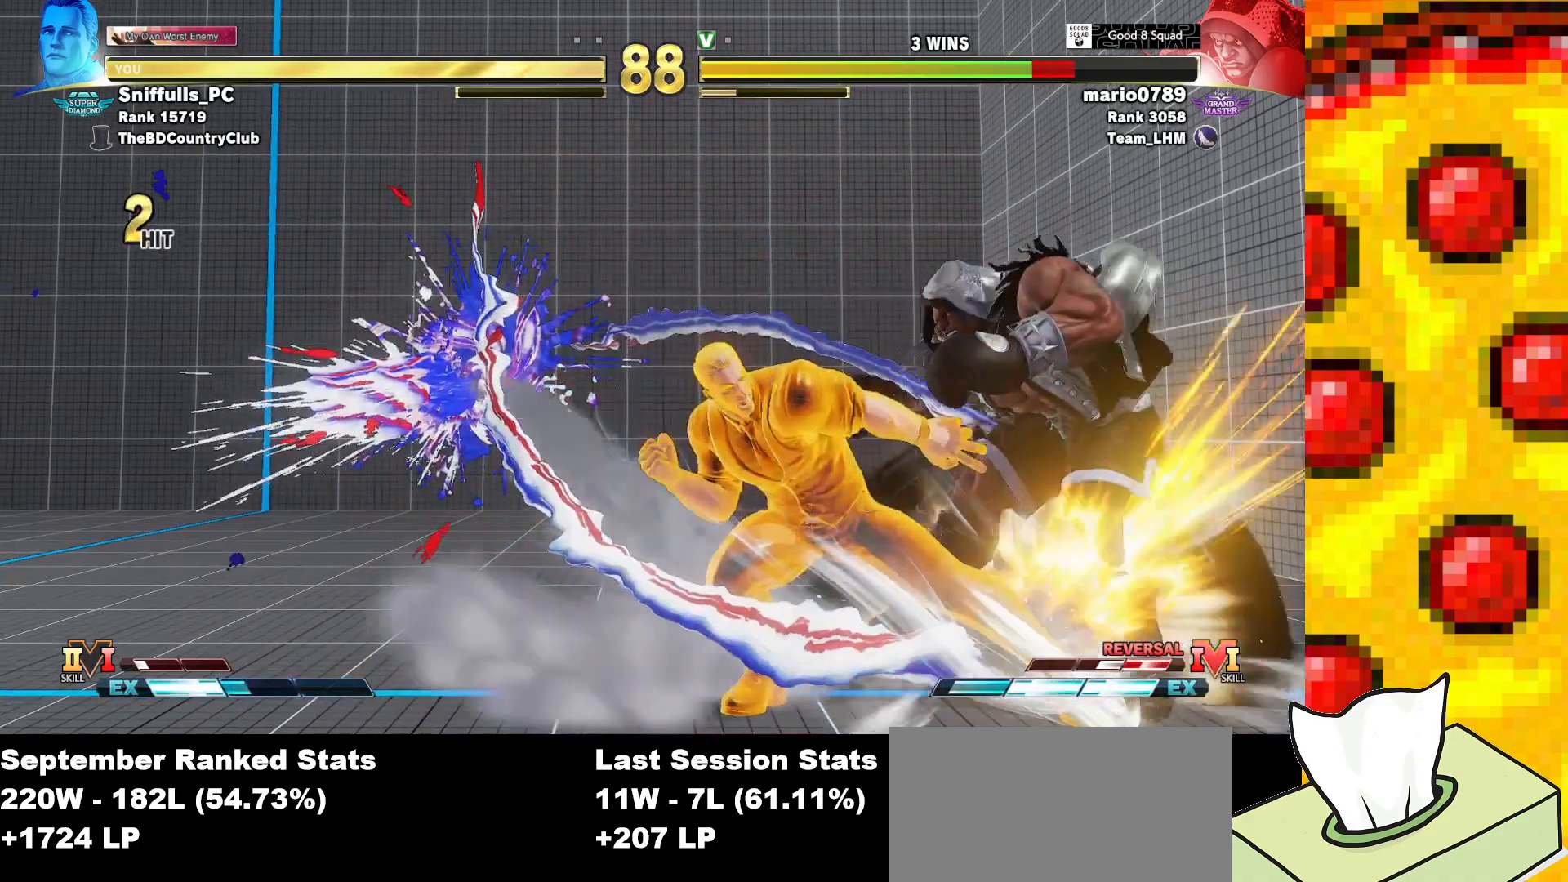
{"buttons": [], "events": []}
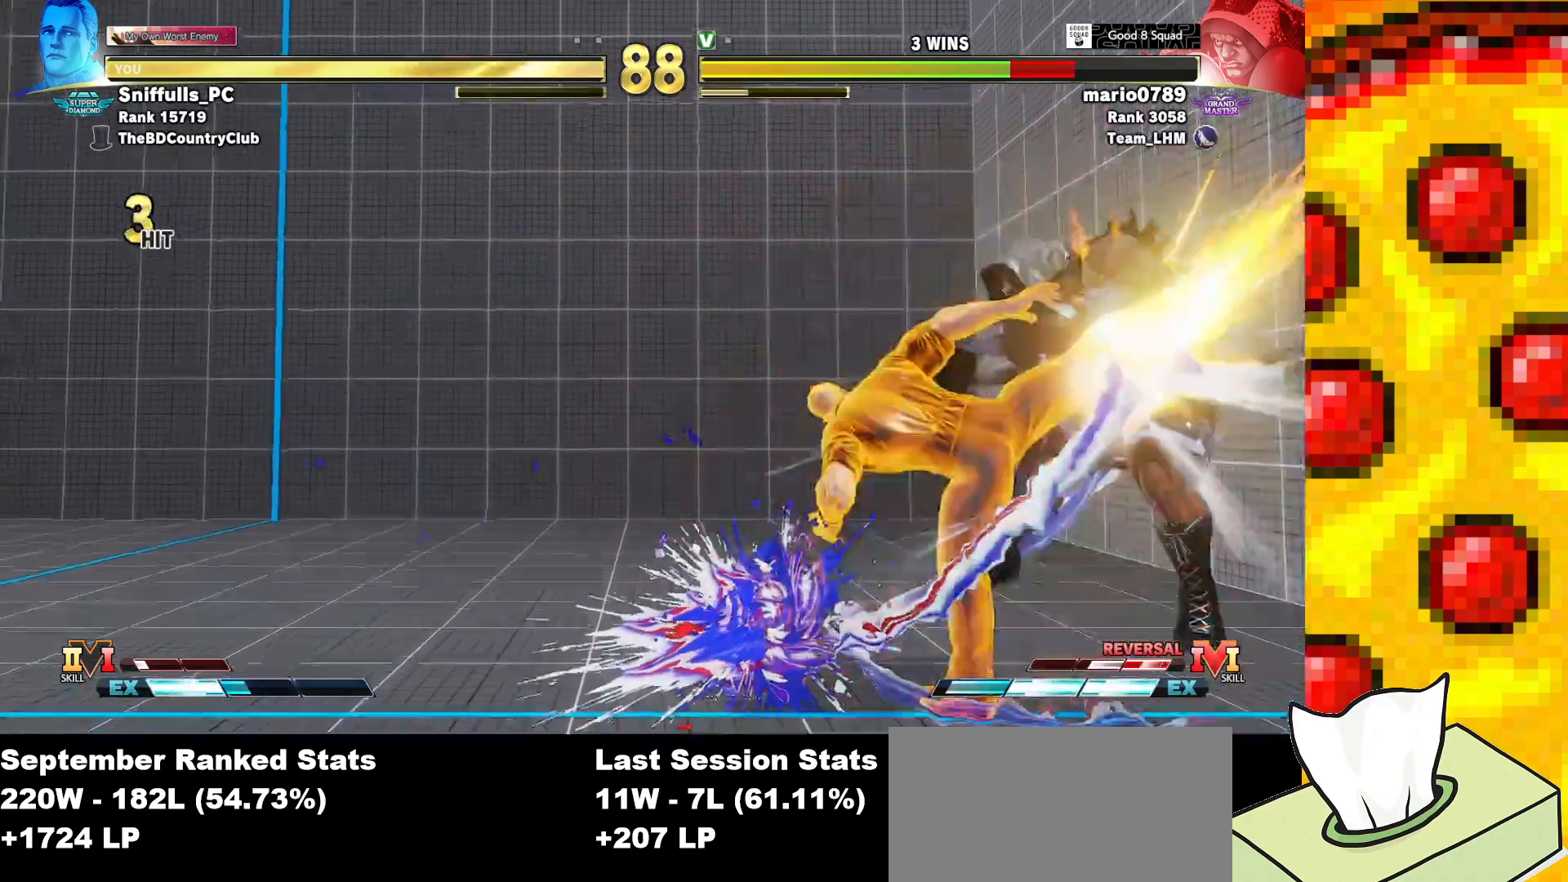
{"buttons": ["CIRCLE", "TRIANGLE"], "events": [[433, "CIRCLE", "down"], [450, "TRIANGLE", "down"]]}
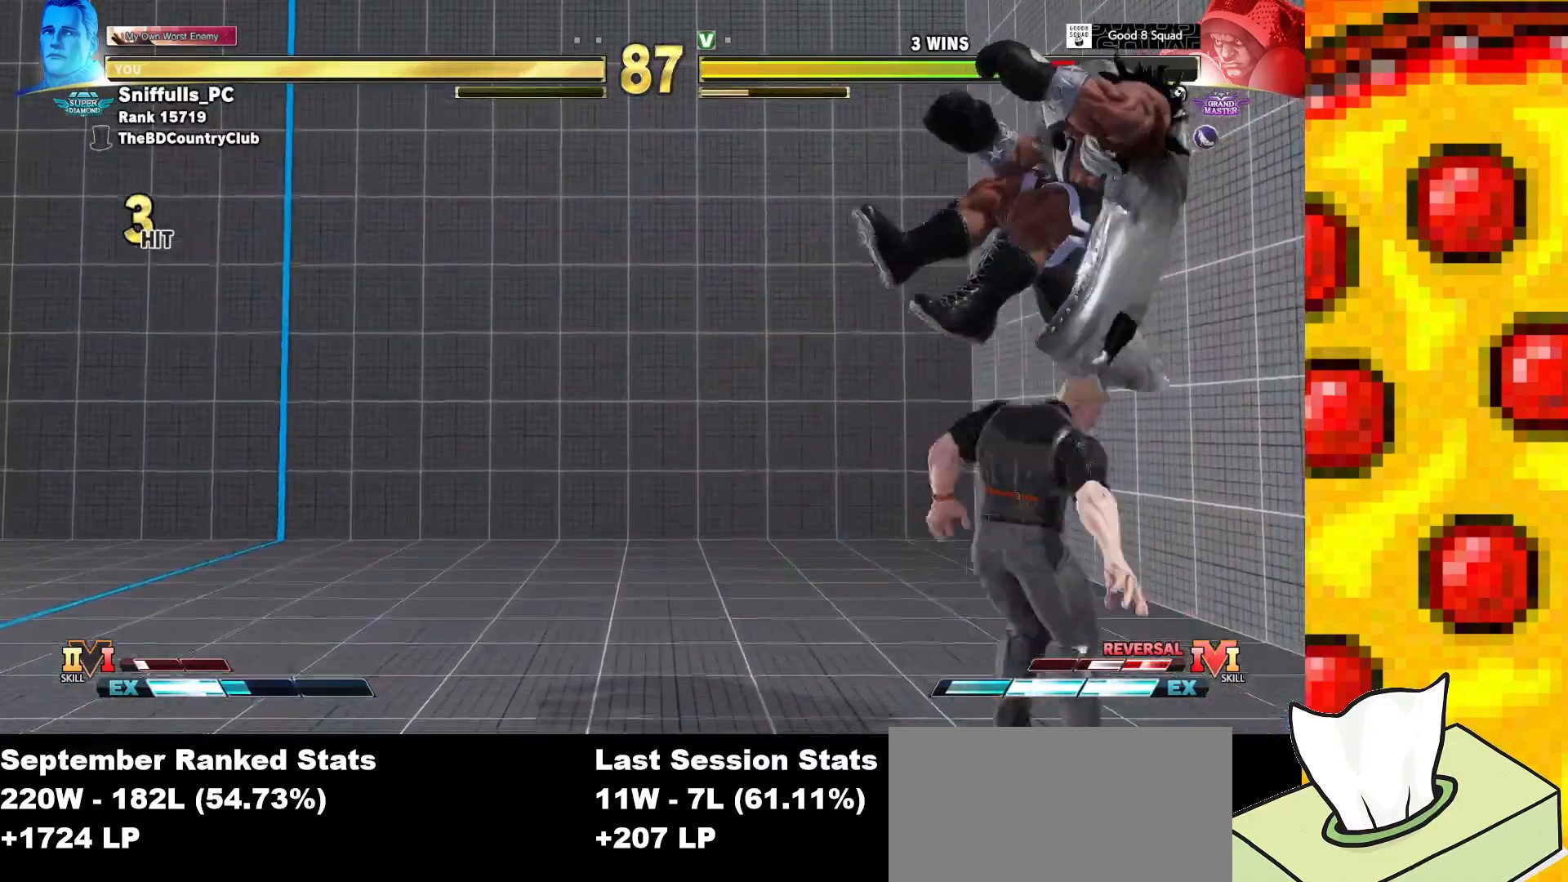
{"buttons": ["DPAD_RIGHT"], "events": [[67, "CIRCLE", "up"], [100, "TRIANGLE", "up"], [200, "R1", "down"], [300, "R1", "up"], [317, "DPAD_DOWN", "down"], [383, "DPAD_RIGHT", "down"], [450, "DPAD_DOWN", "up"]]}
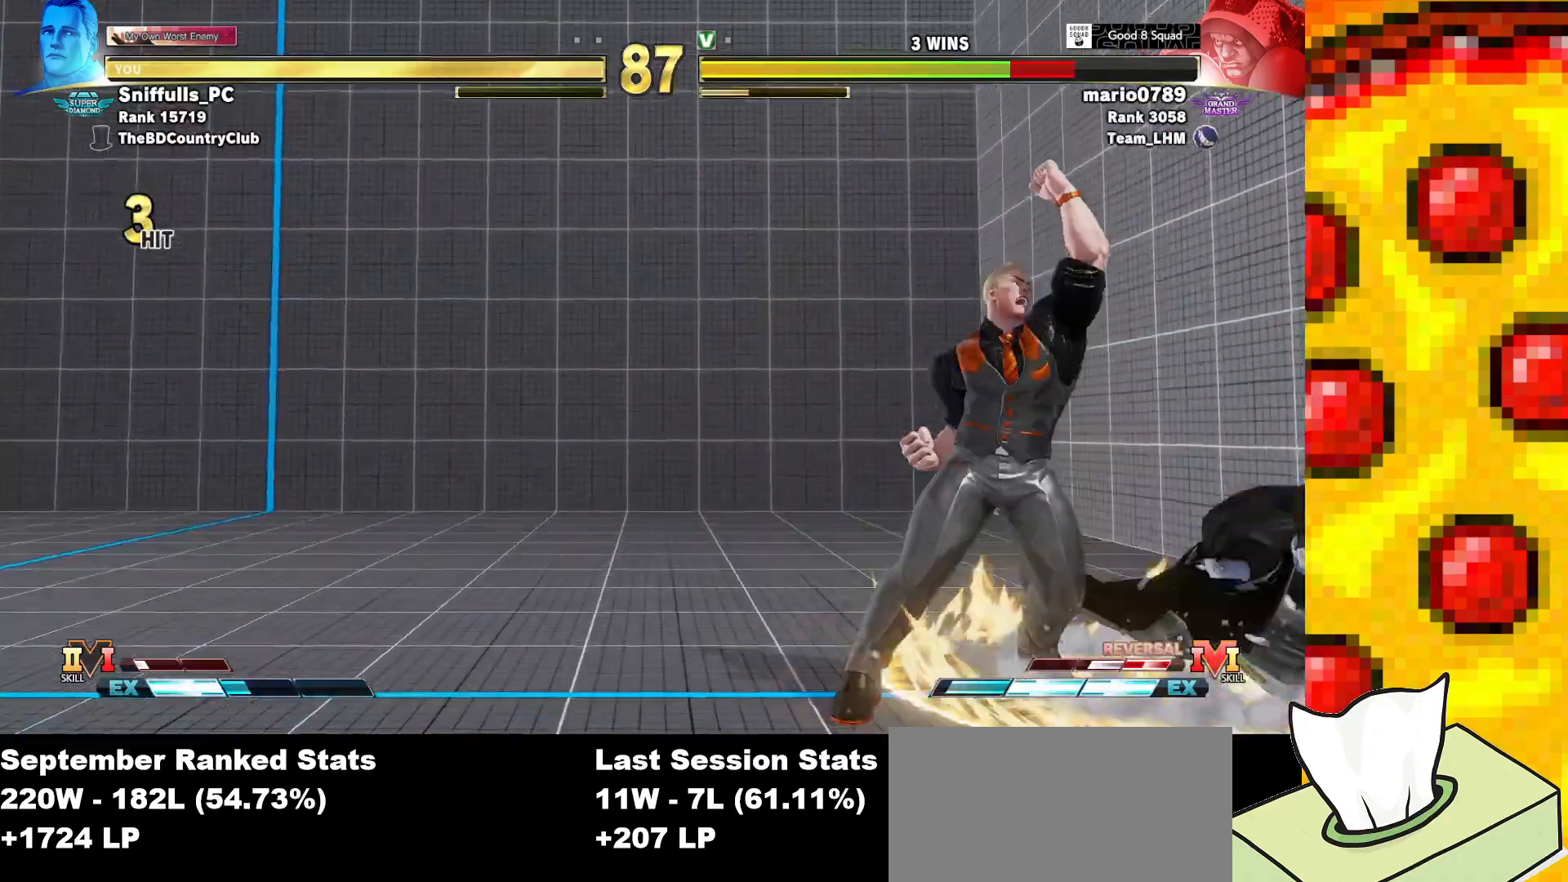
{"buttons": ["DPAD_RIGHT"], "events": []}
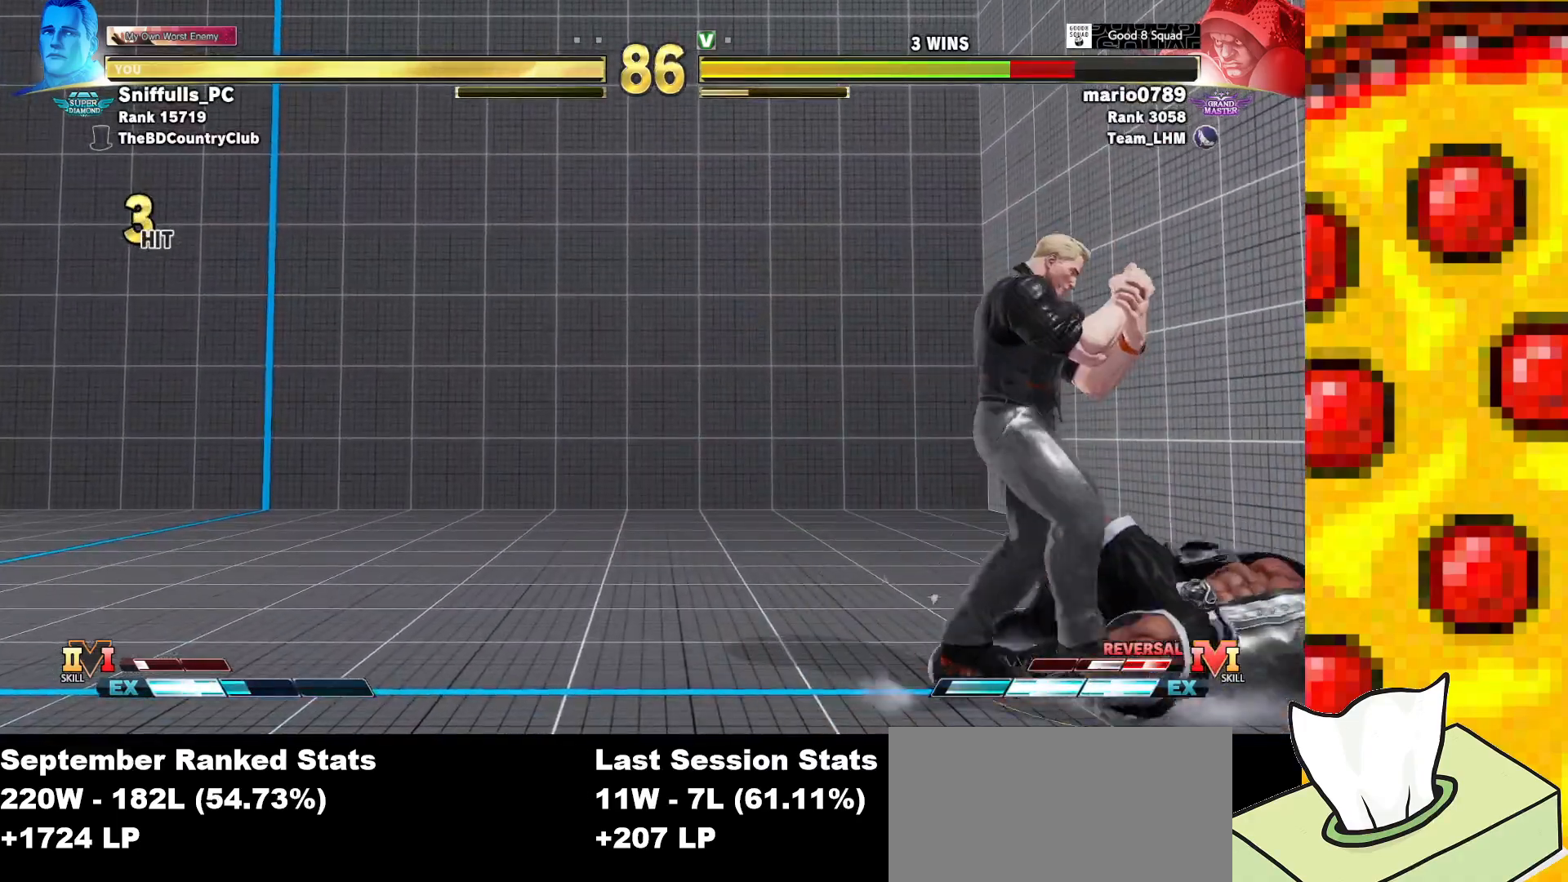
{"buttons": ["DPAD_RIGHT"], "events": [[150, "DPAD_RIGHT", "up"], [483, "DPAD_RIGHT", "down"]]}
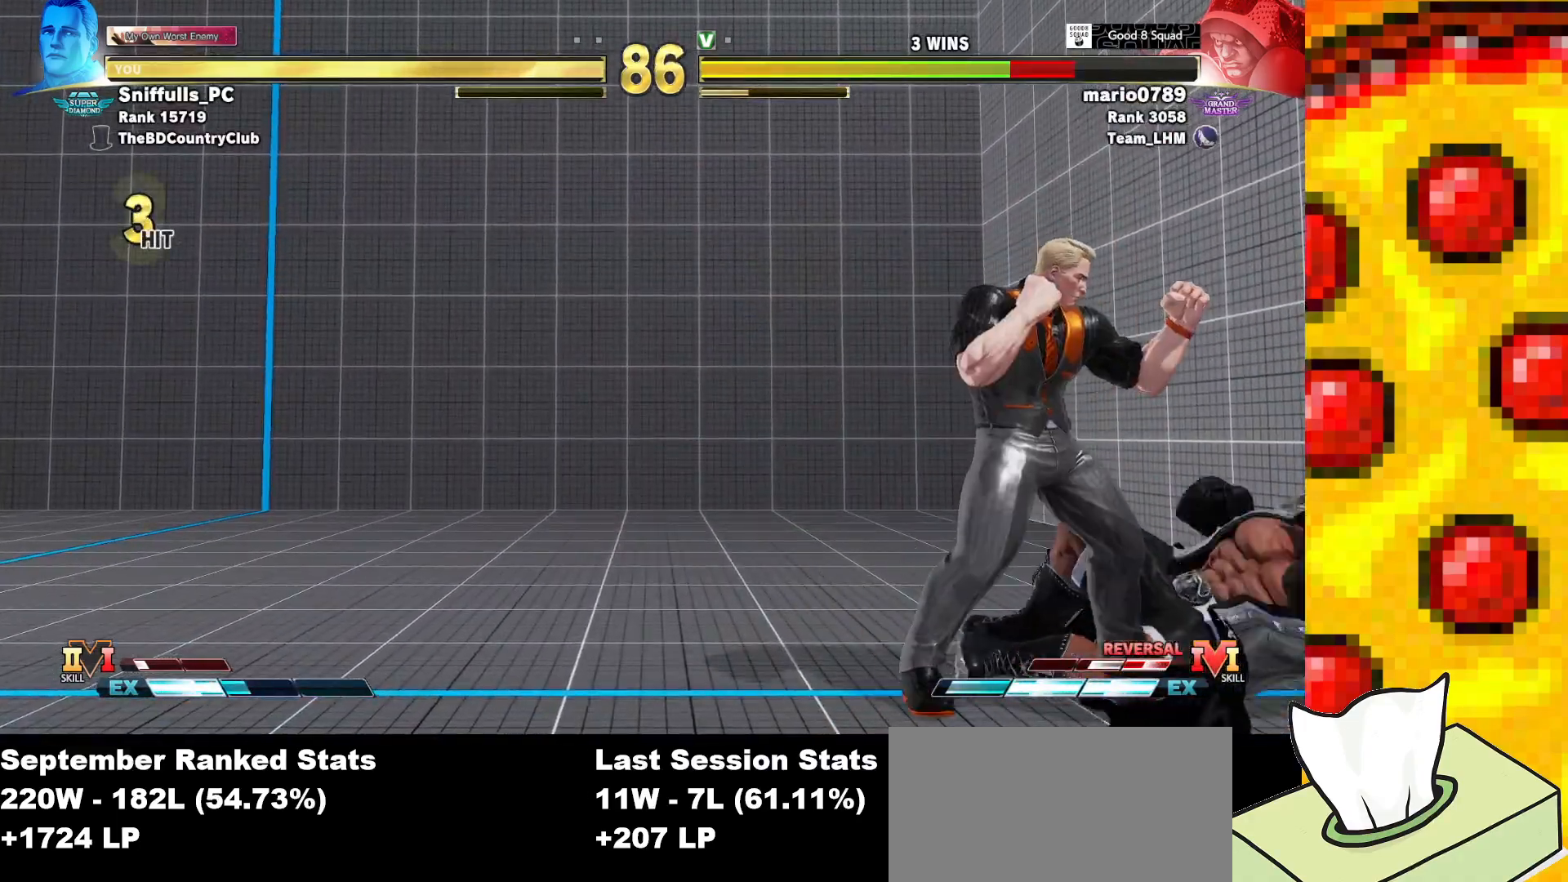
{"buttons": ["SQUARE", "DPAD_DOWN", "DPAD_LEFT"], "events": [[250, "DPAD_DOWN", "down"], [250, "DPAD_LEFT", "down"], [250, "DPAD_RIGHT", "up"], [367, "SQUARE", "down"]]}
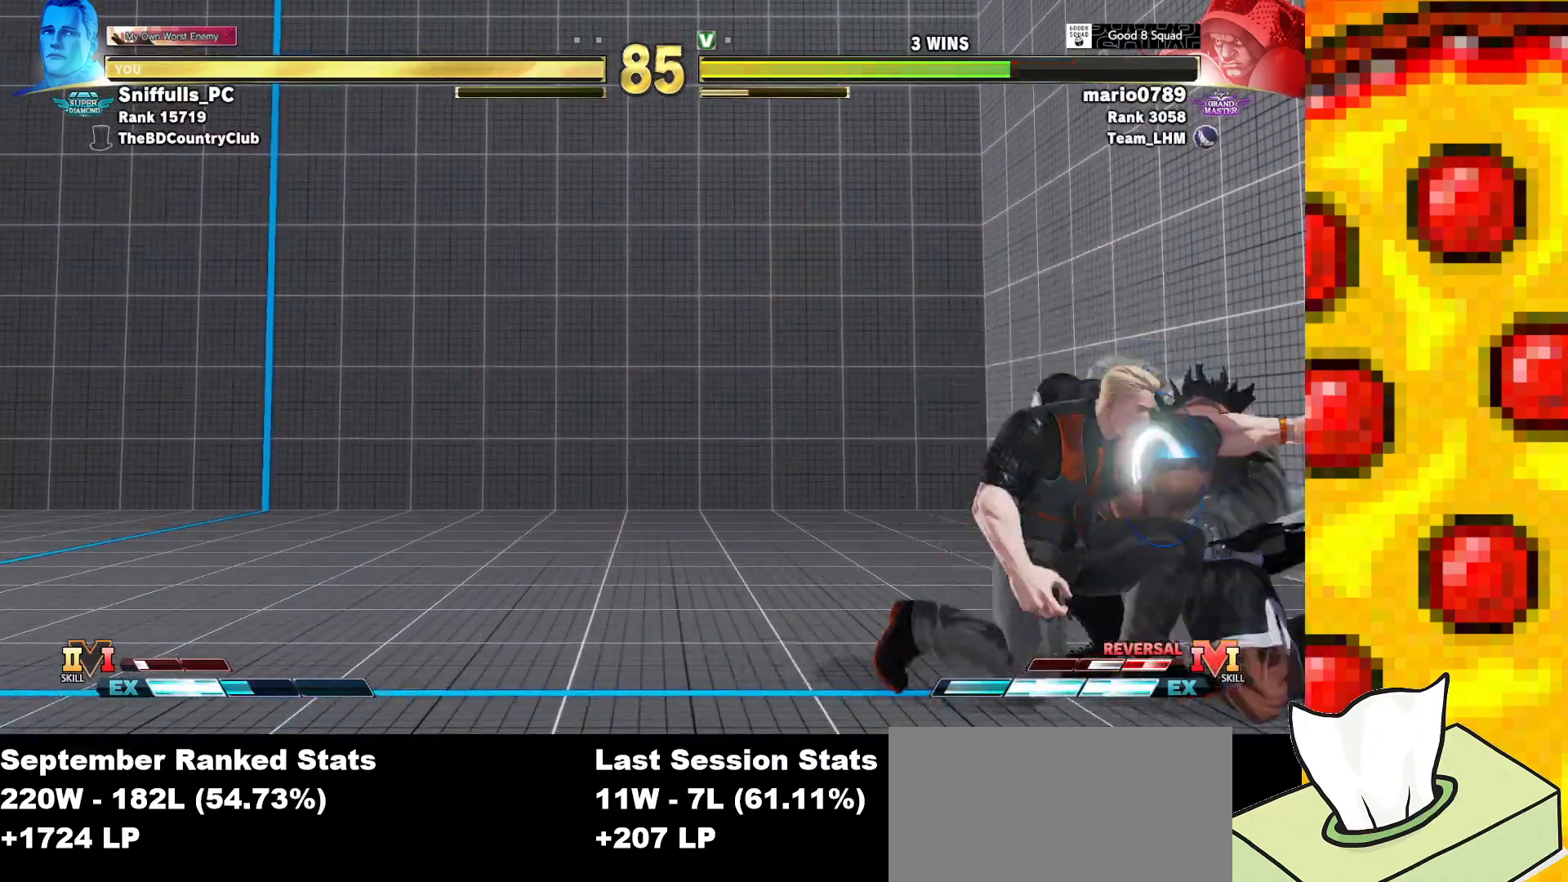
{"buttons": [], "events": [[17, "DPAD_LEFT", "up"], [17, "SQUARE", "up"], [50, "DPAD_DOWN", "up"], [50, "DPAD_RIGHT", "down"], [233, "CROSS", "down"], [233, "SQUARE", "down"], [367, "CROSS", "up"], [367, "SQUARE", "up"], [383, "DPAD_RIGHT", "up"]]}
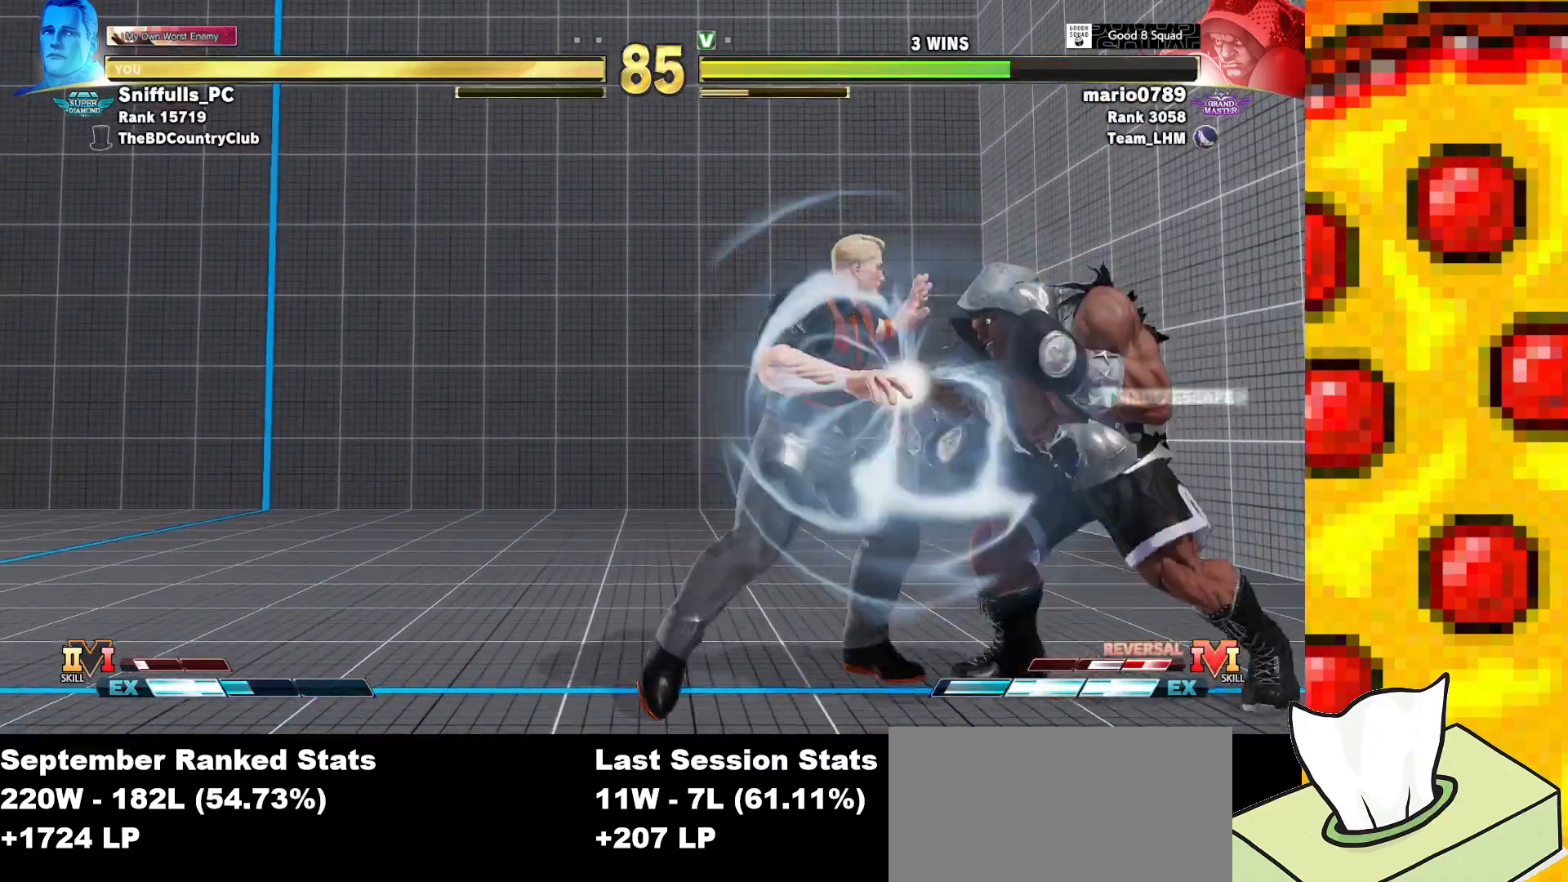
{"buttons": [], "events": []}
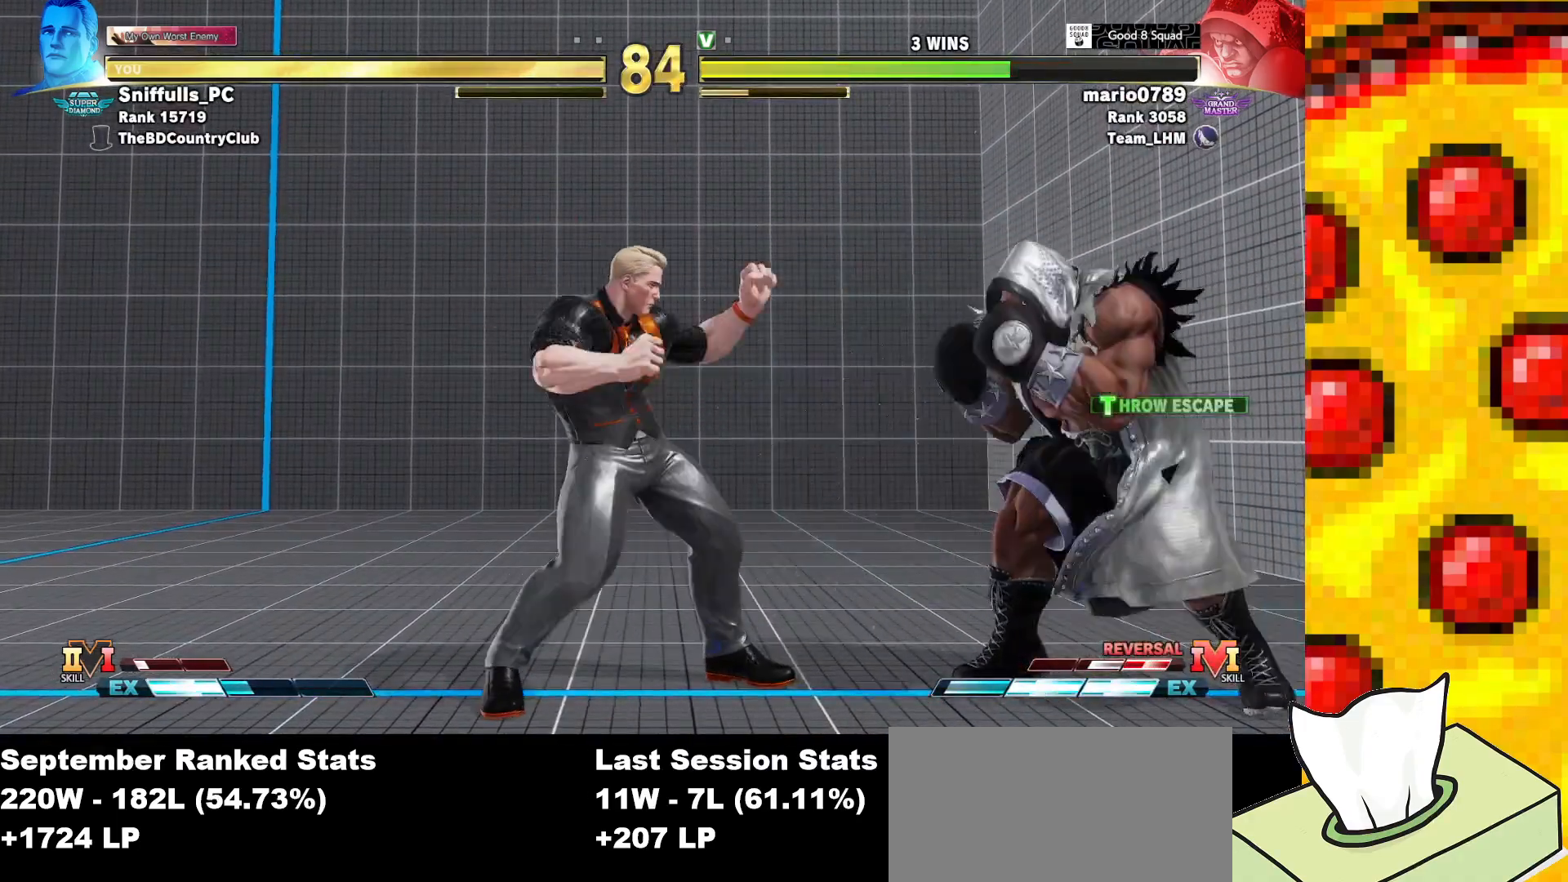
{"buttons": ["DPAD_RIGHT"], "events": [[67, "DPAD_RIGHT", "down"]]}
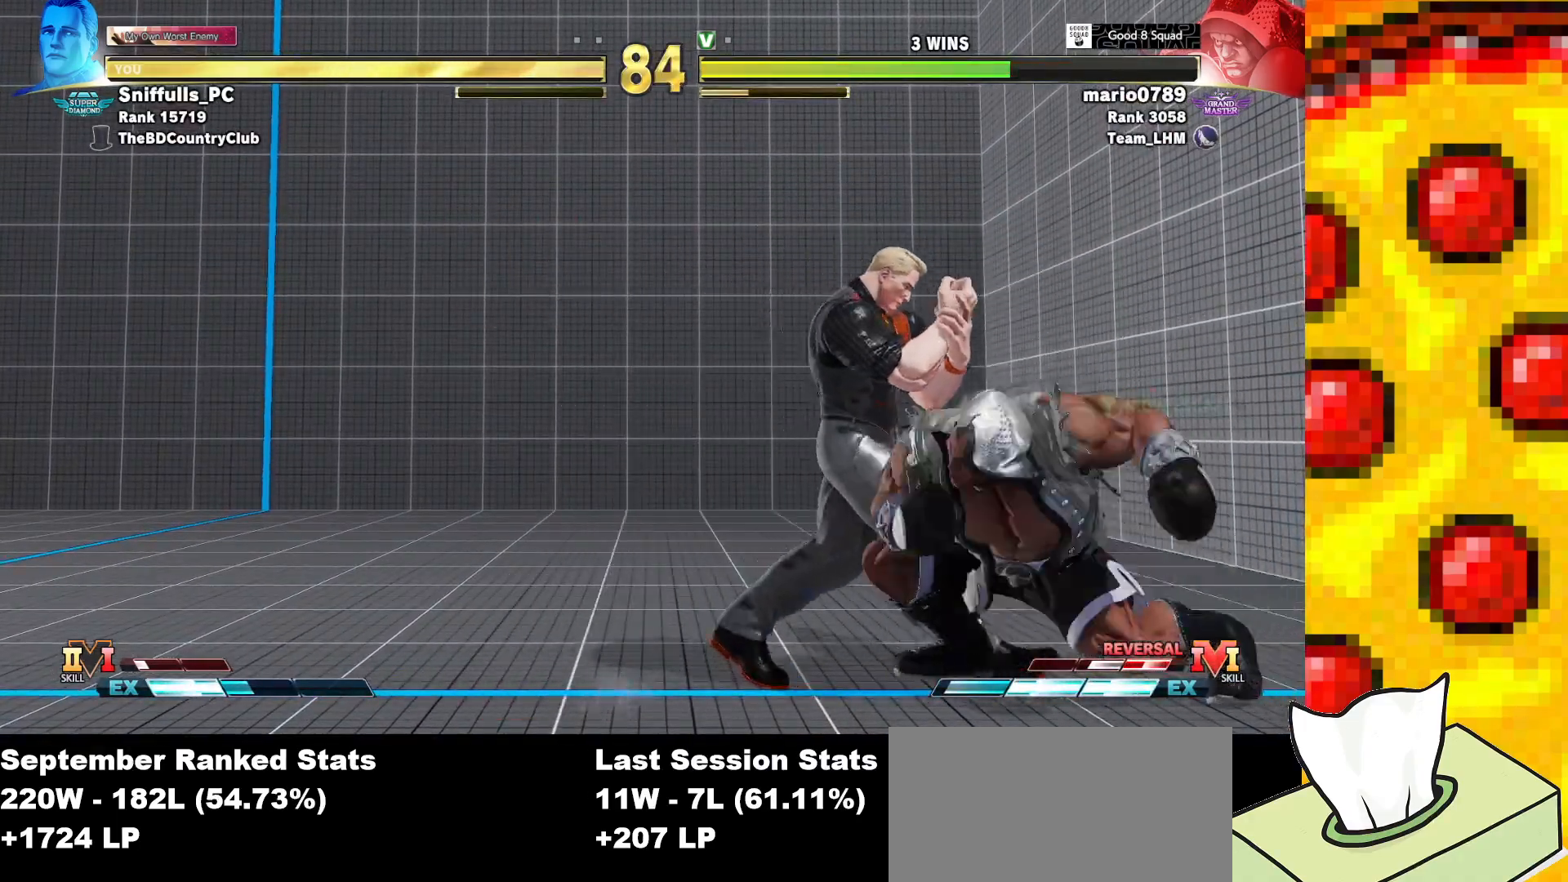
{"buttons": ["CROSS", "SQUARE", "TRIANGLE", "R1", "DPAD_DOWN", "DPAD_LEFT"], "events": [[17, "DPAD_DOWN", "down"], [17, "DPAD_RIGHT", "up"], [50, "DPAD_LEFT", "down"], [50, "SQUARE", "down"], [183, "SQUARE", "up"], [417, "CROSS", "down"], [417, "SQUARE", "down"], [433, "R1", "down"], [433, "TRIANGLE", "down"]]}
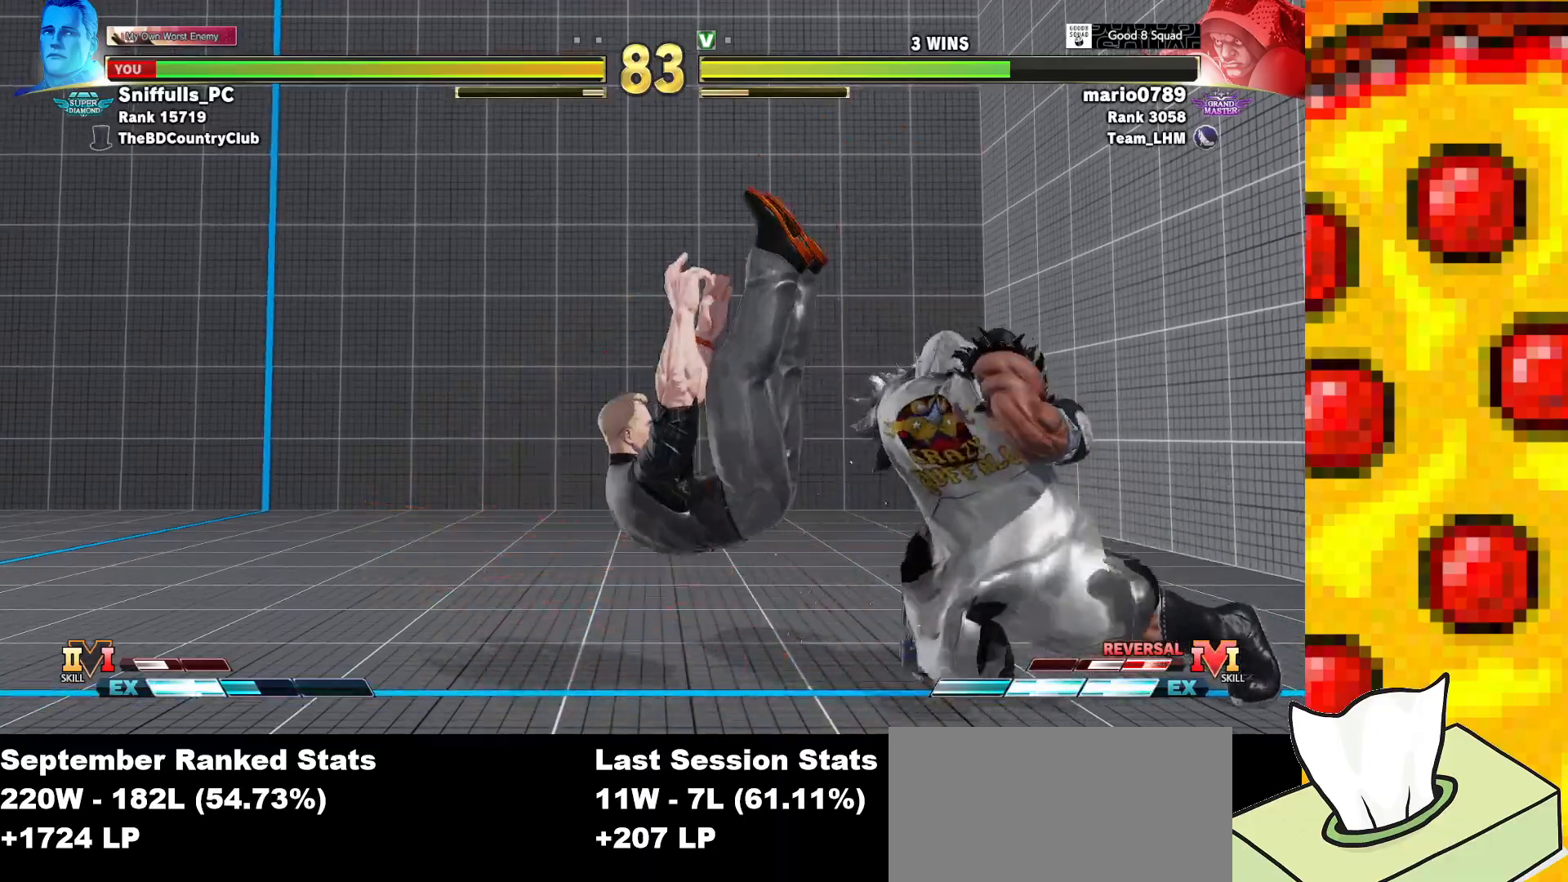
{"buttons": ["DPAD_DOWN", "DPAD_LEFT"], "events": [[83, "CROSS", "up"], [100, "SQUARE", "up"], [100, "TRIANGLE", "up"], [117, "R1", "up"]]}
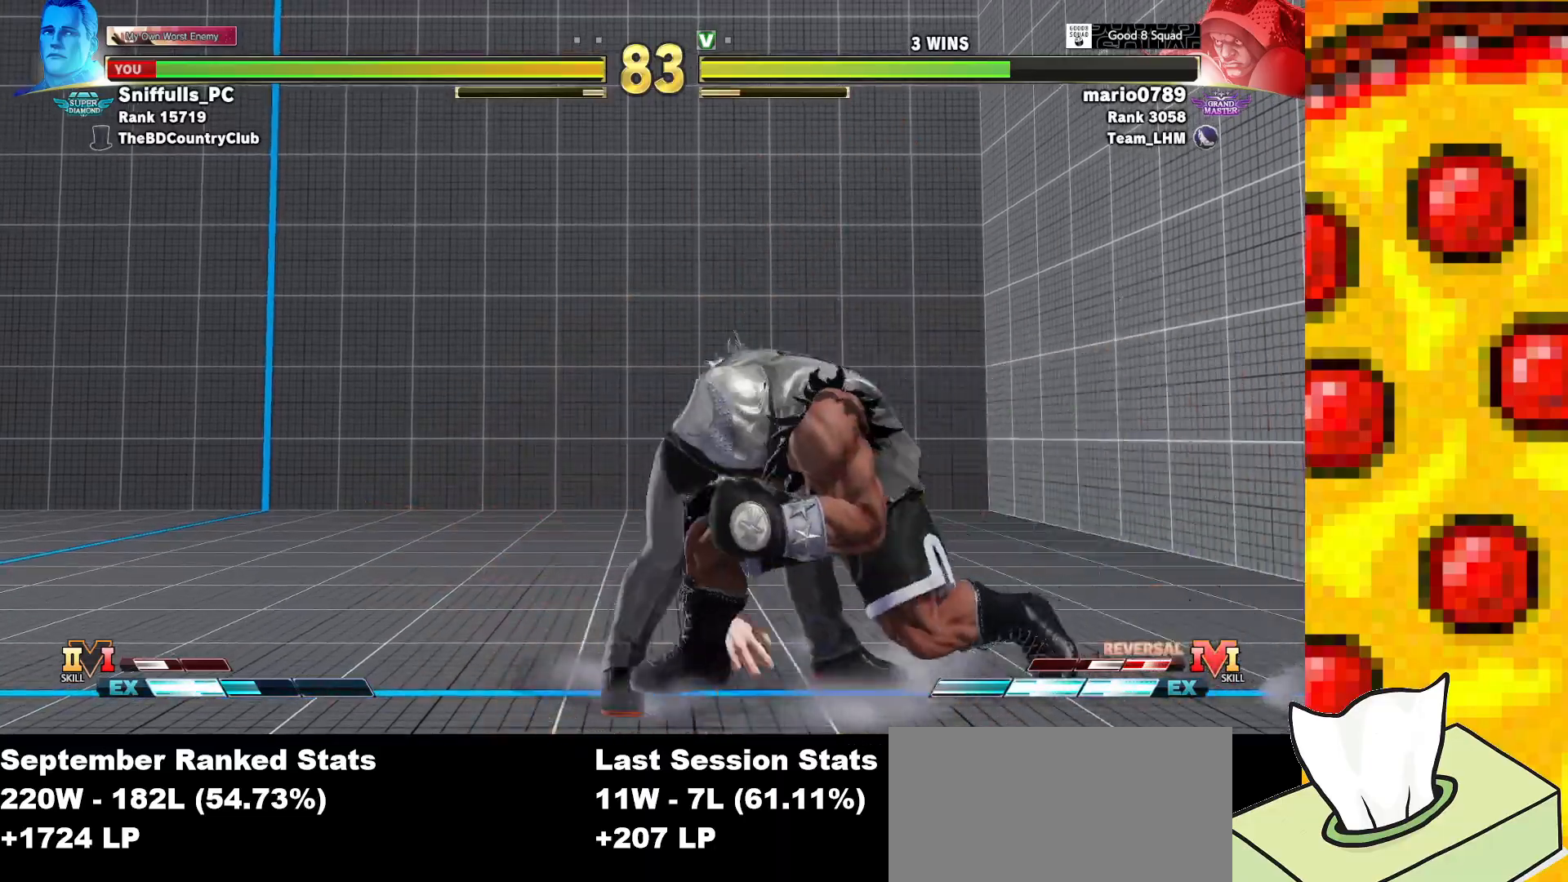
{"buttons": ["DPAD_LEFT"], "events": [[183, "CROSS", "down"], [183, "SQUARE", "down"], [333, "SQUARE", "up"], [350, "CROSS", "up"], [400, "DPAD_DOWN", "up"]]}
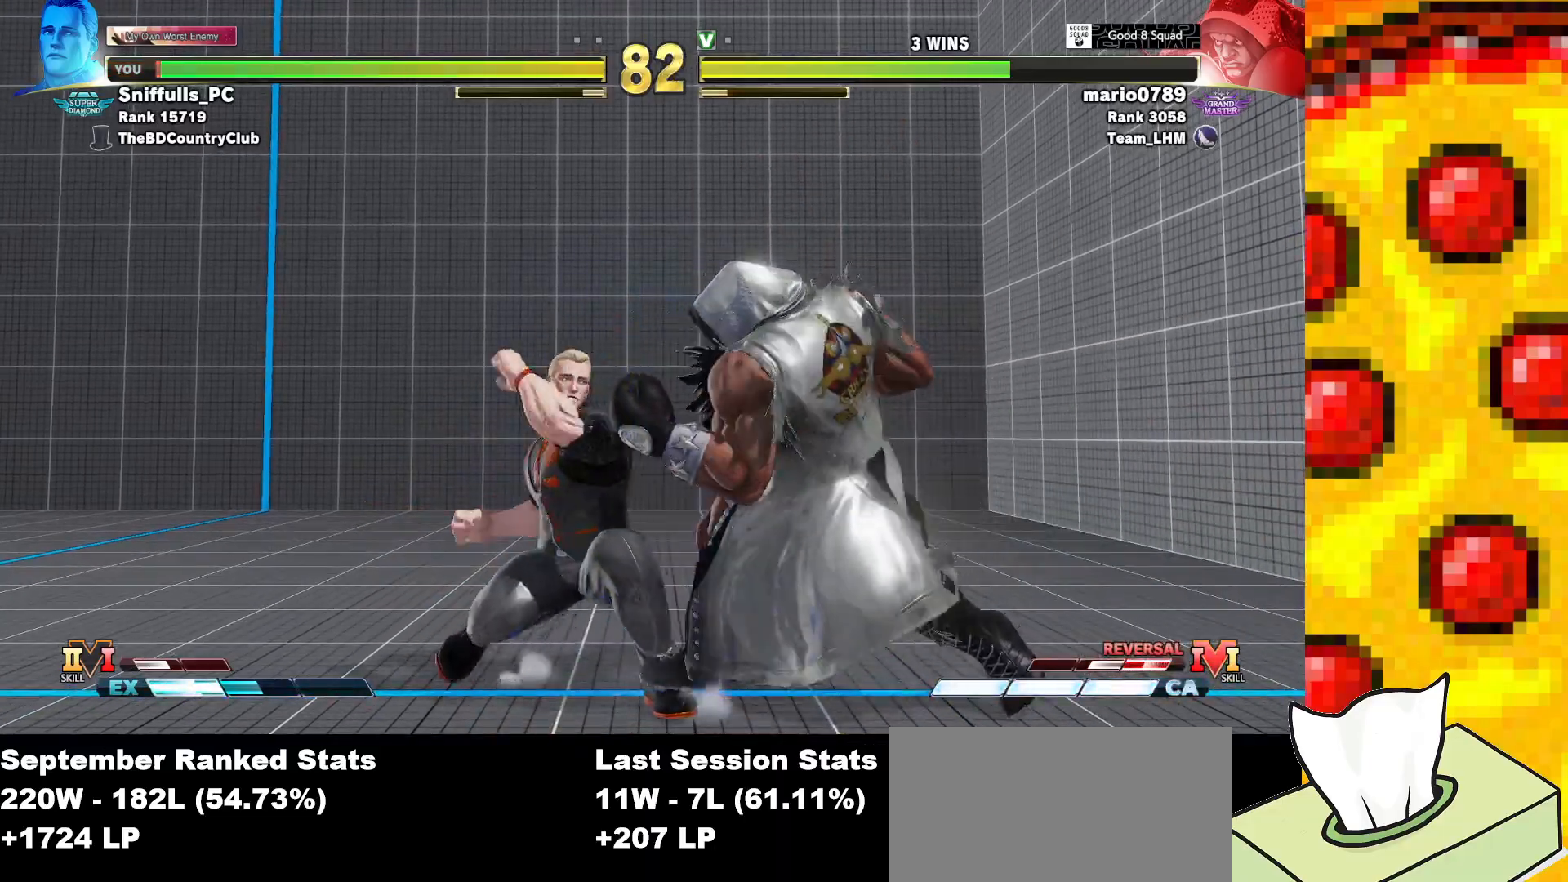
{"buttons": ["DPAD_LEFT"], "events": []}
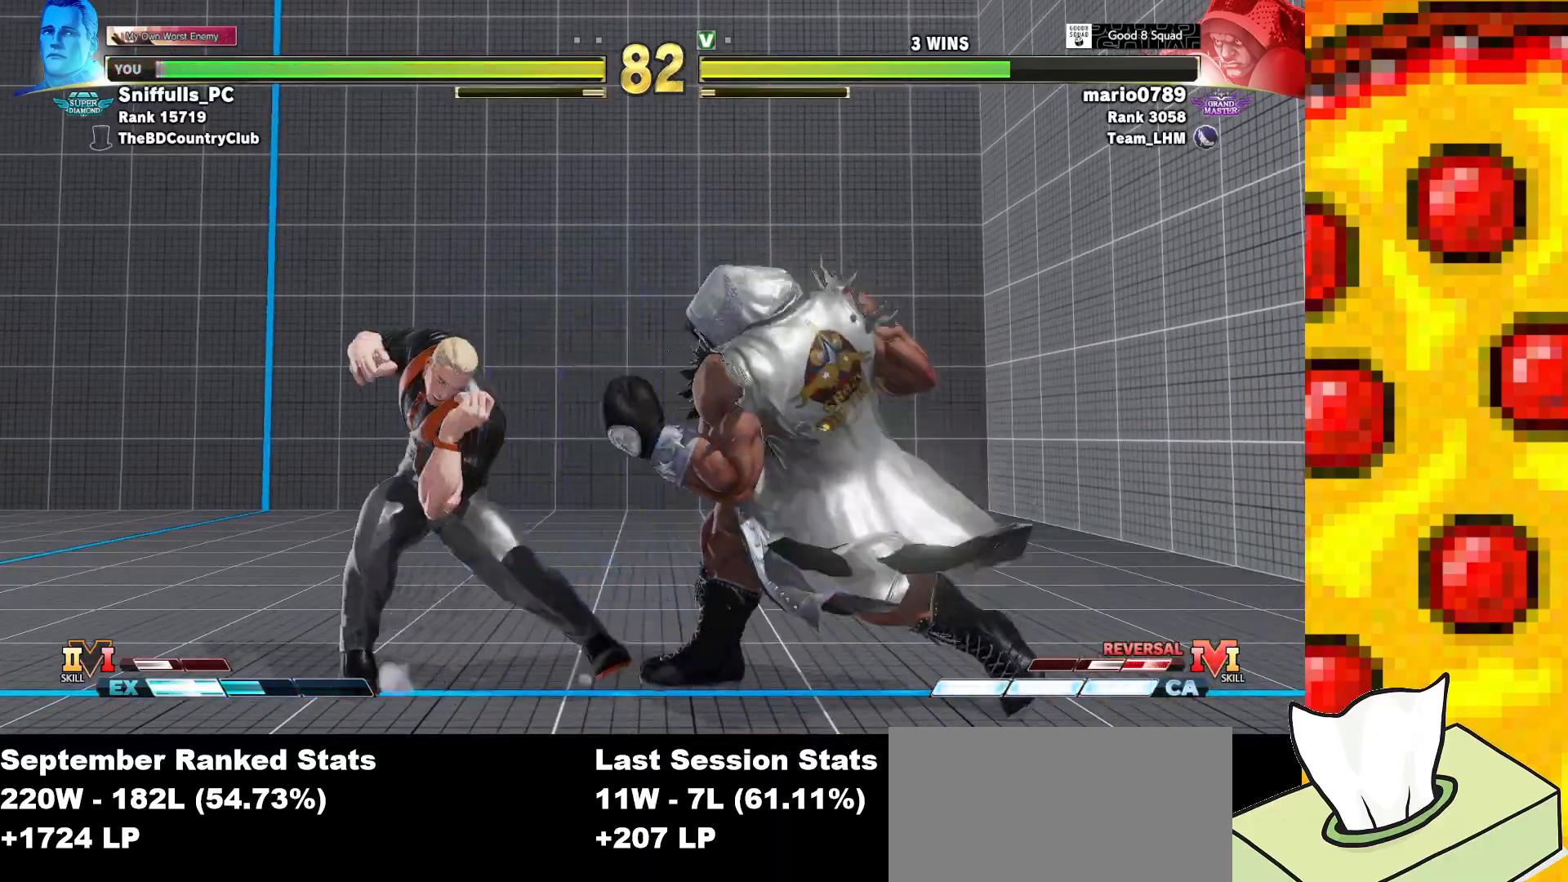
{"buttons": ["DPAD_DOWN", "DPAD_LEFT"], "events": [[17, "DPAD_DOWN", "down"]]}
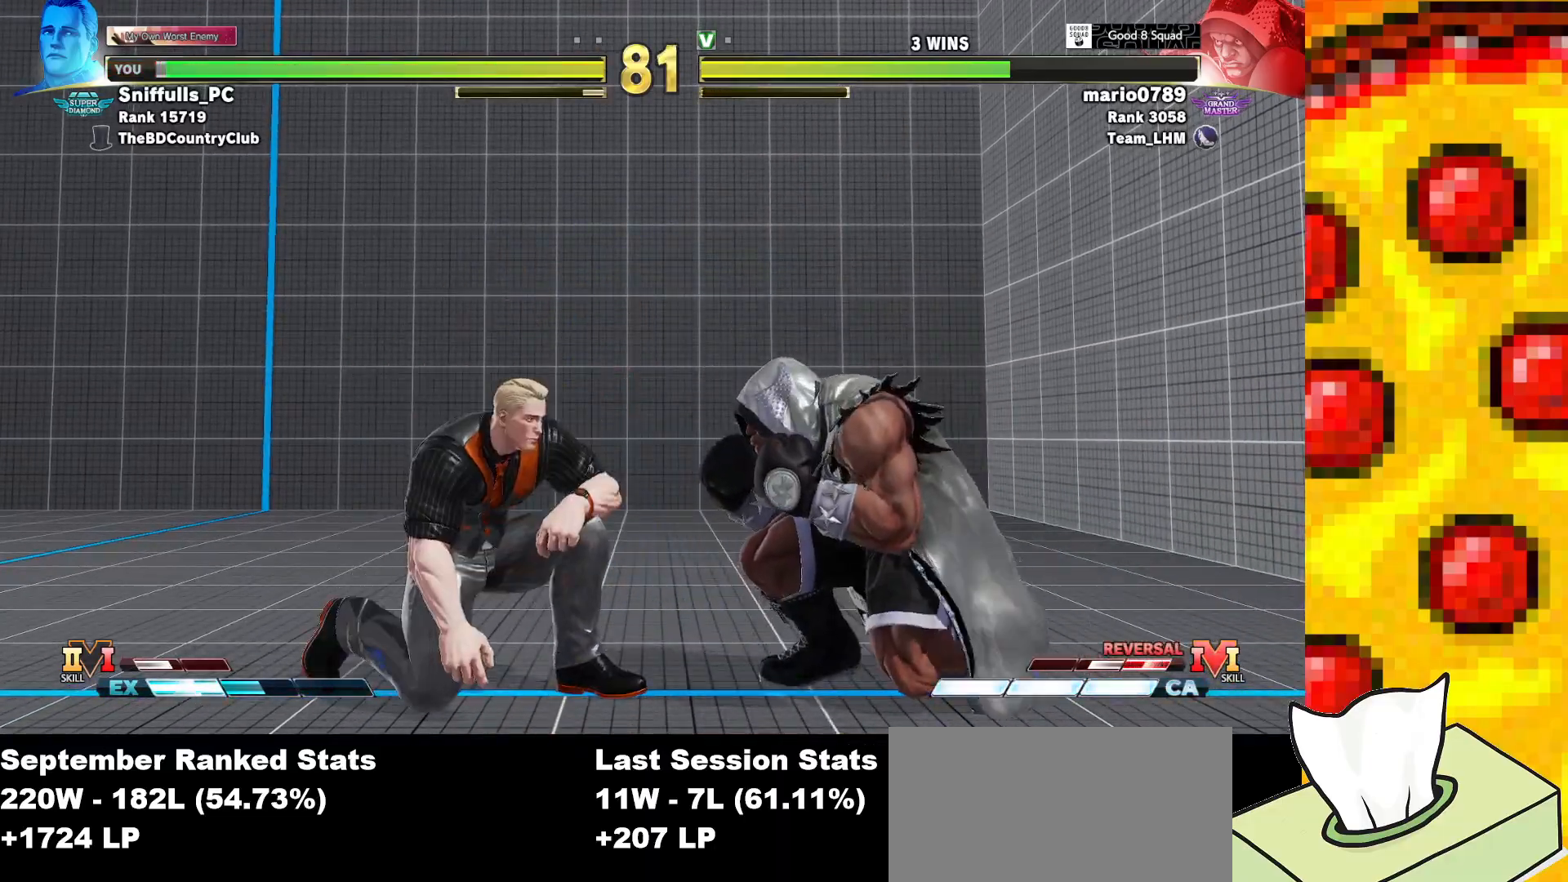
{"buttons": ["DPAD_DOWN", "DPAD_LEFT"], "events": []}
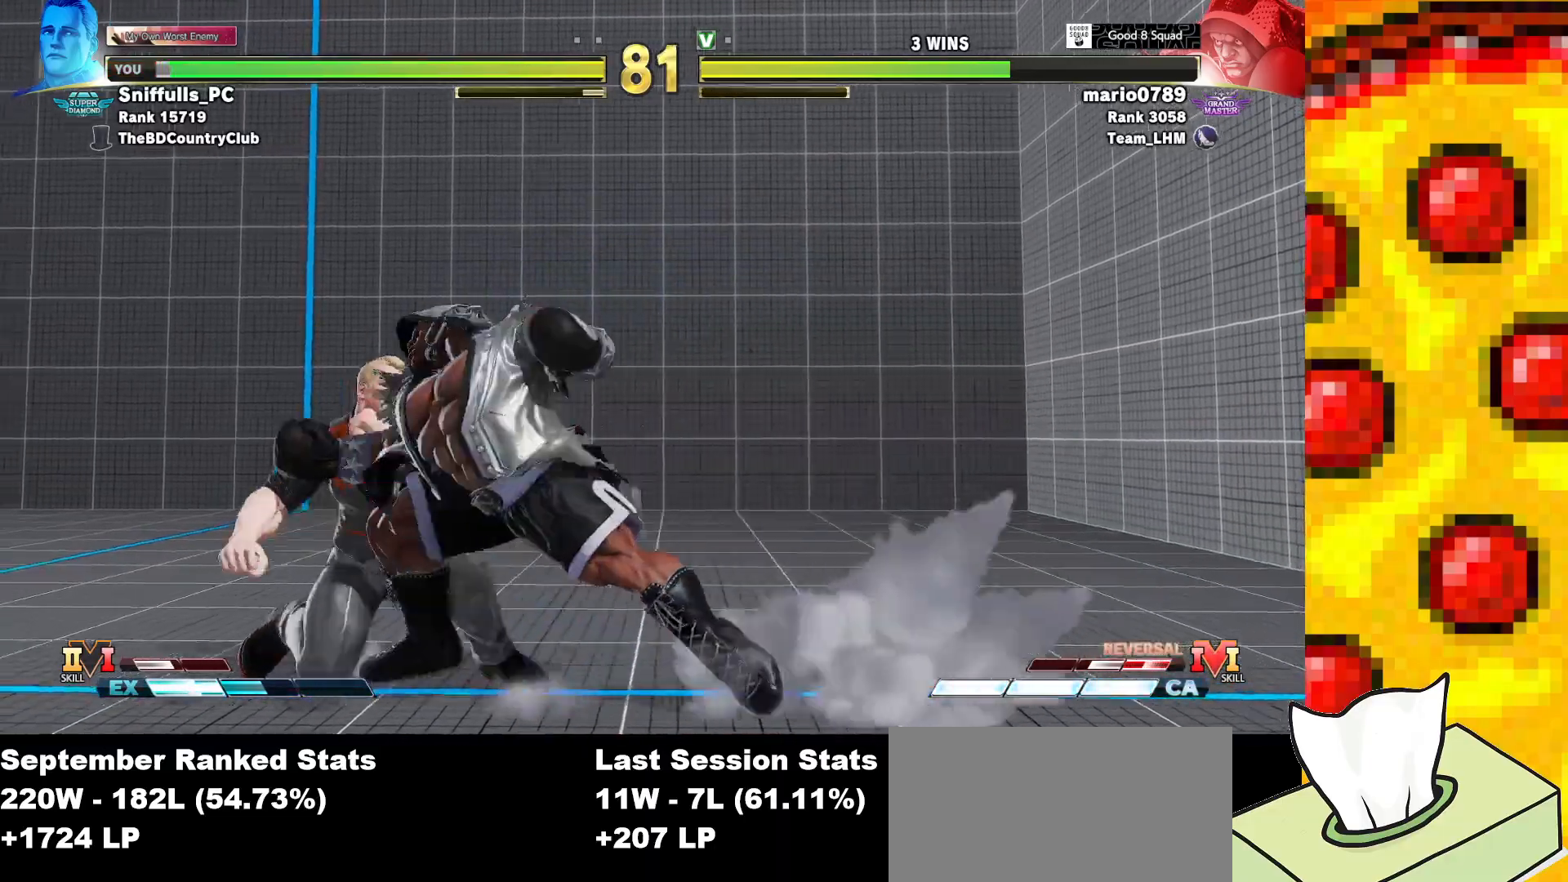
{"buttons": ["DPAD_DOWN", "DPAD_LEFT"], "events": []}
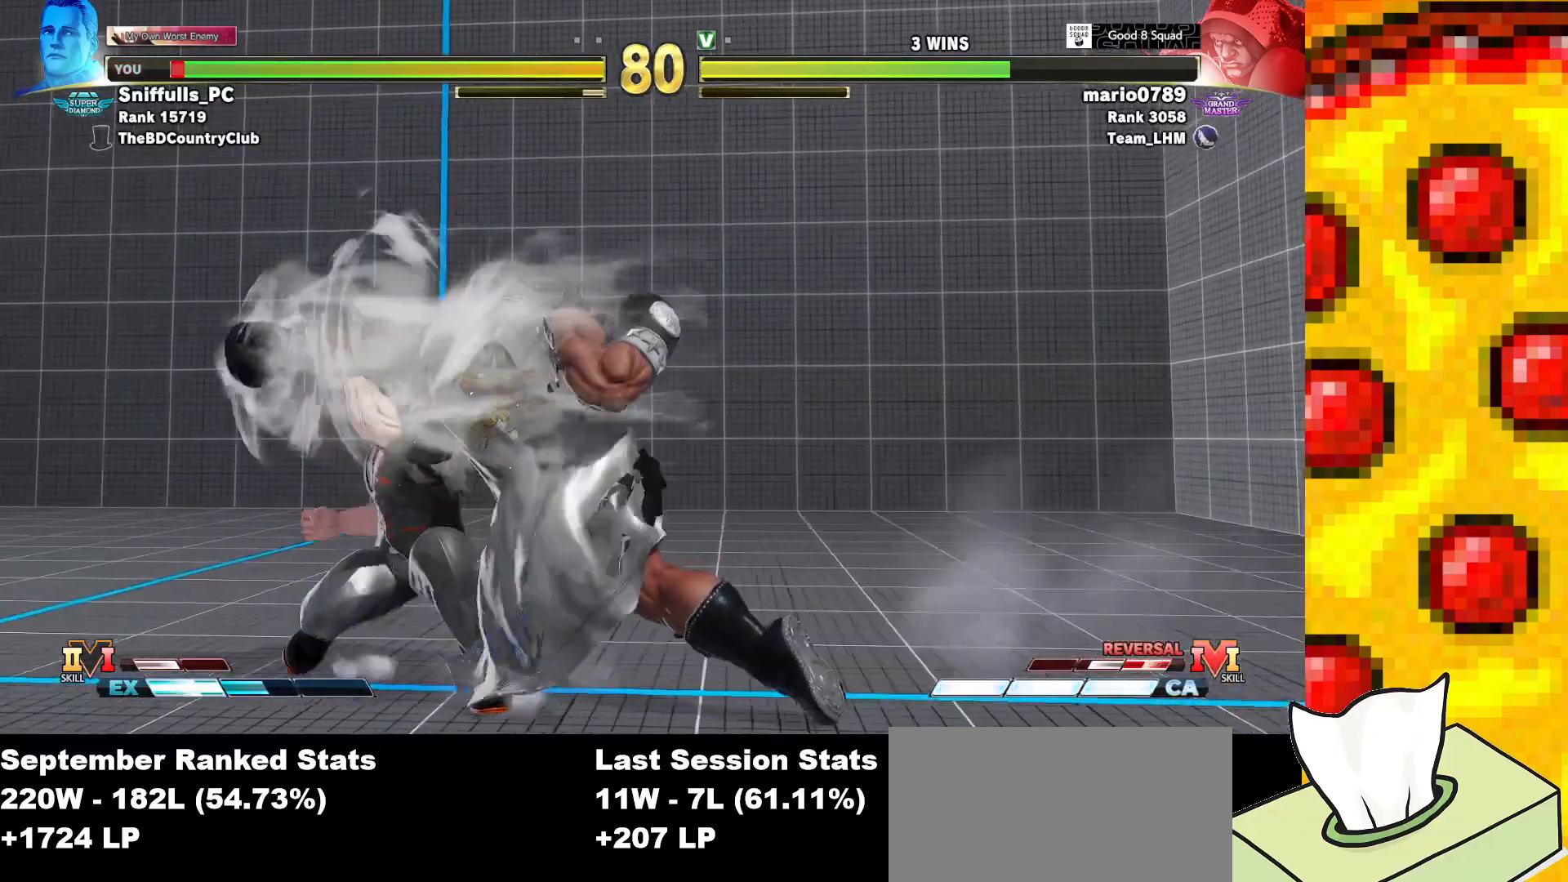
{"buttons": [], "events": [[100, "SQUARE", "down"], [167, "DPAD_LEFT", "up"], [200, "DPAD_RIGHT", "down"], [200, "SQUARE", "up"], [267, "DPAD_DOWN", "up"], [317, "CIRCLE", "down"], [350, "DPAD_RIGHT", "up"], [400, "CIRCLE", "up"]]}
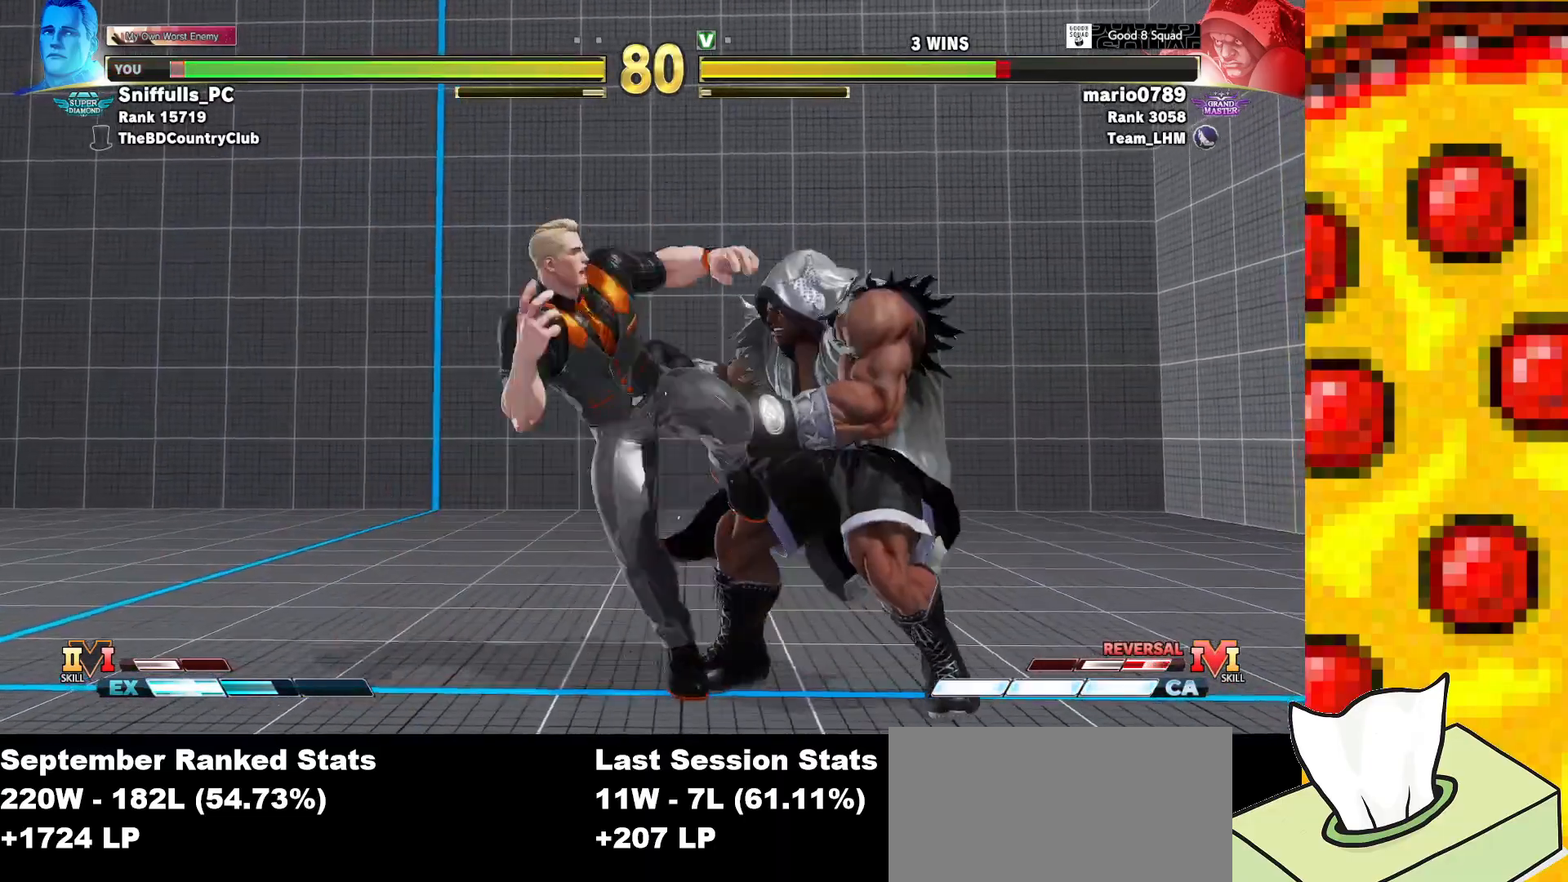
{"buttons": [], "events": []}
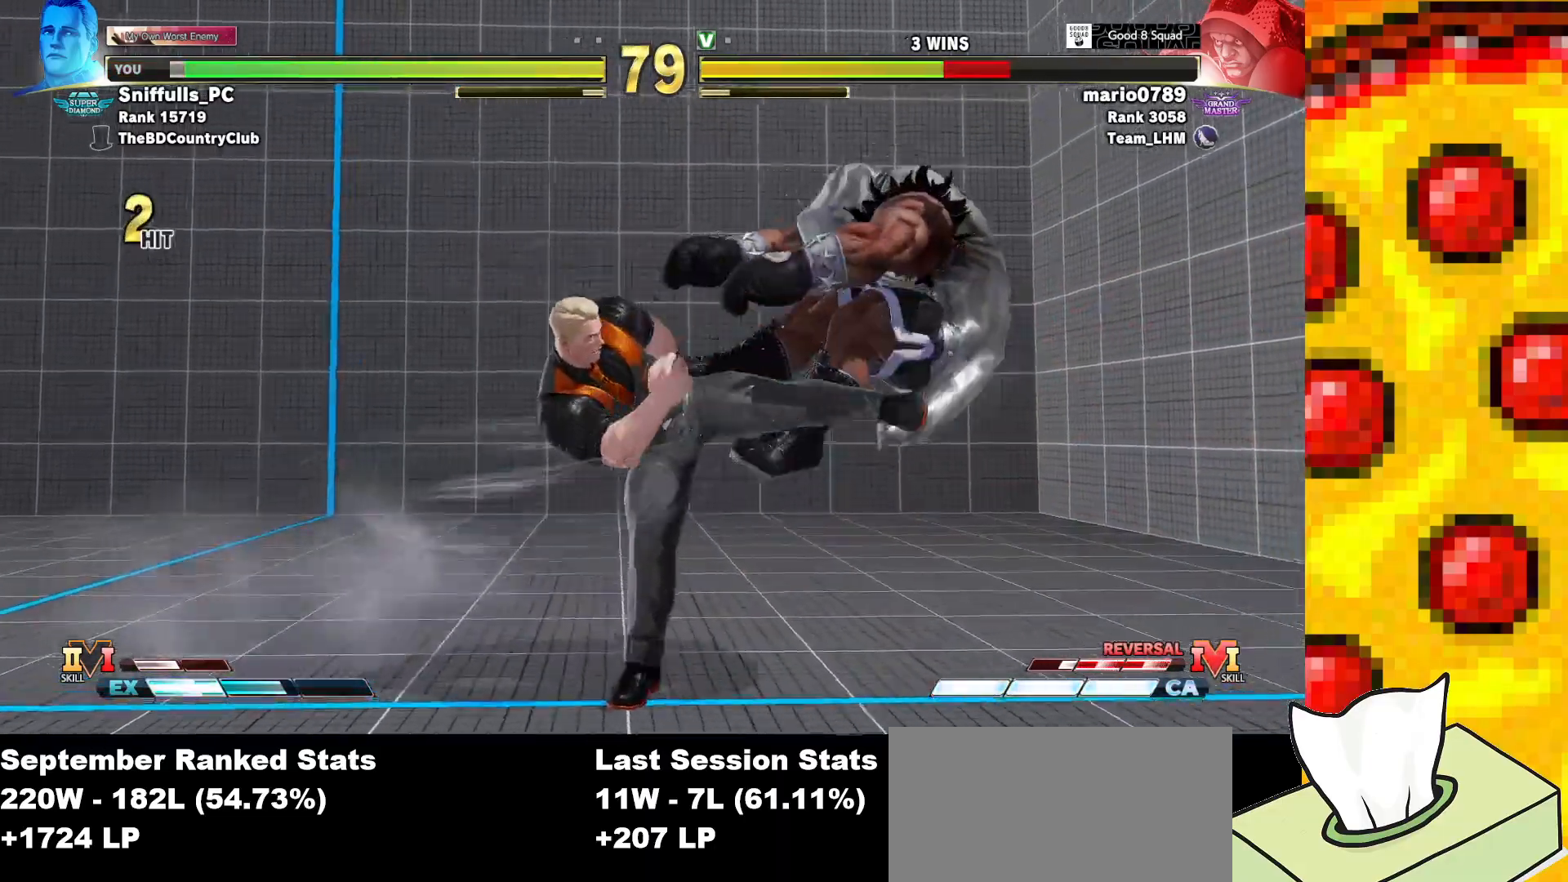
{"buttons": ["DPAD_RIGHT"], "events": [[117, "DPAD_RIGHT", "down"], [167, "DPAD_RIGHT", "up"], [250, "DPAD_RIGHT", "down"]]}
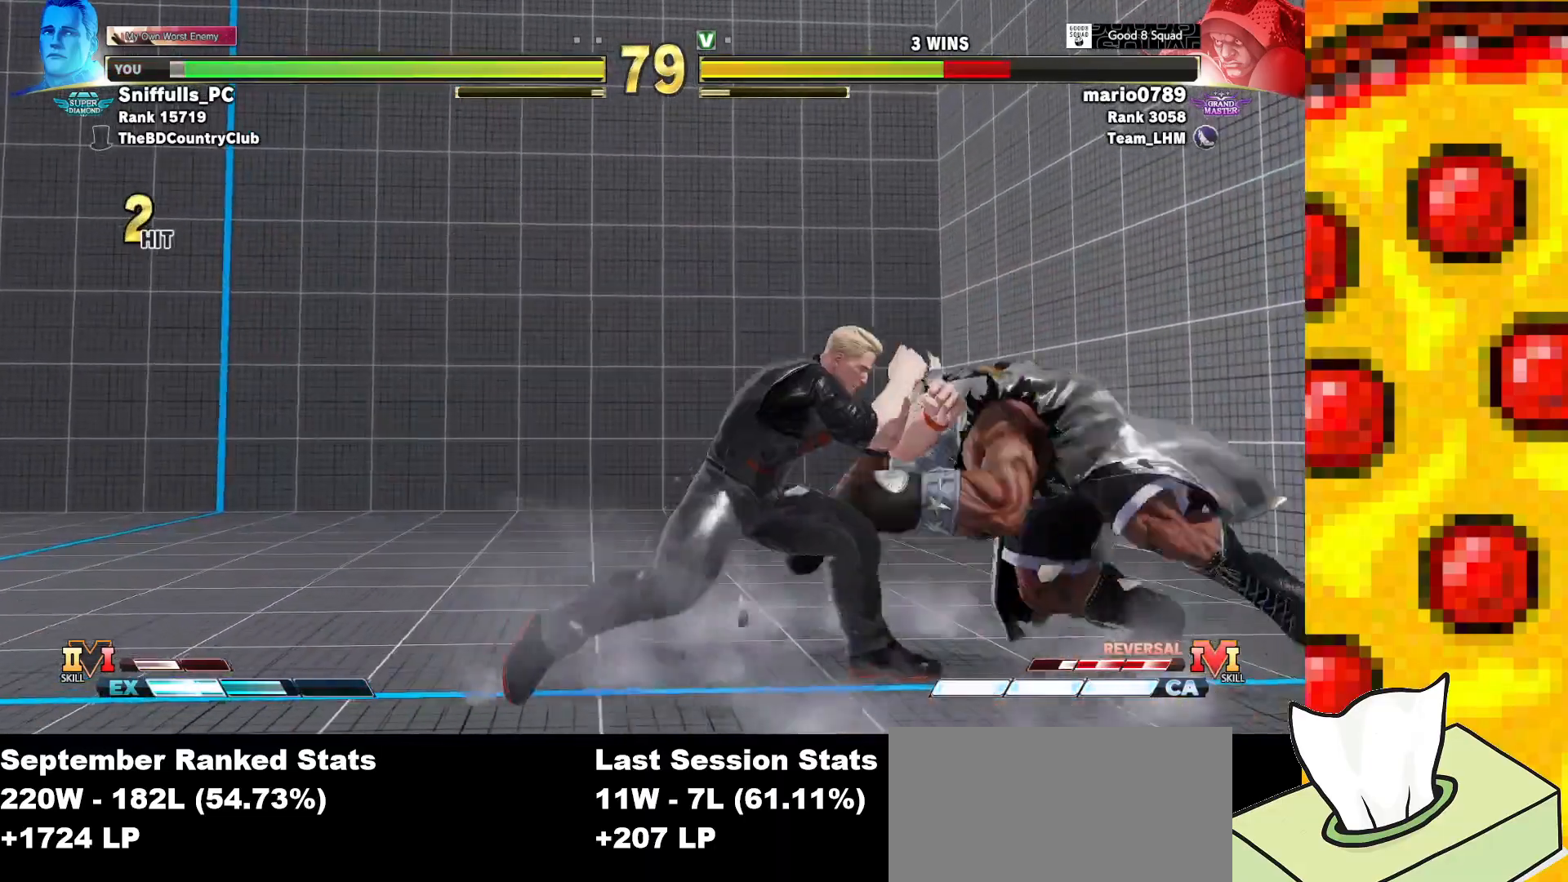
{"buttons": ["DPAD_DOWN", "DPAD_LEFT"], "events": [[117, "DPAD_DOWN", "down"], [133, "DPAD_RIGHT", "up"], [150, "DPAD_LEFT", "down"], [167, "TRIANGLE", "down"], [317, "TRIANGLE", "up"]]}
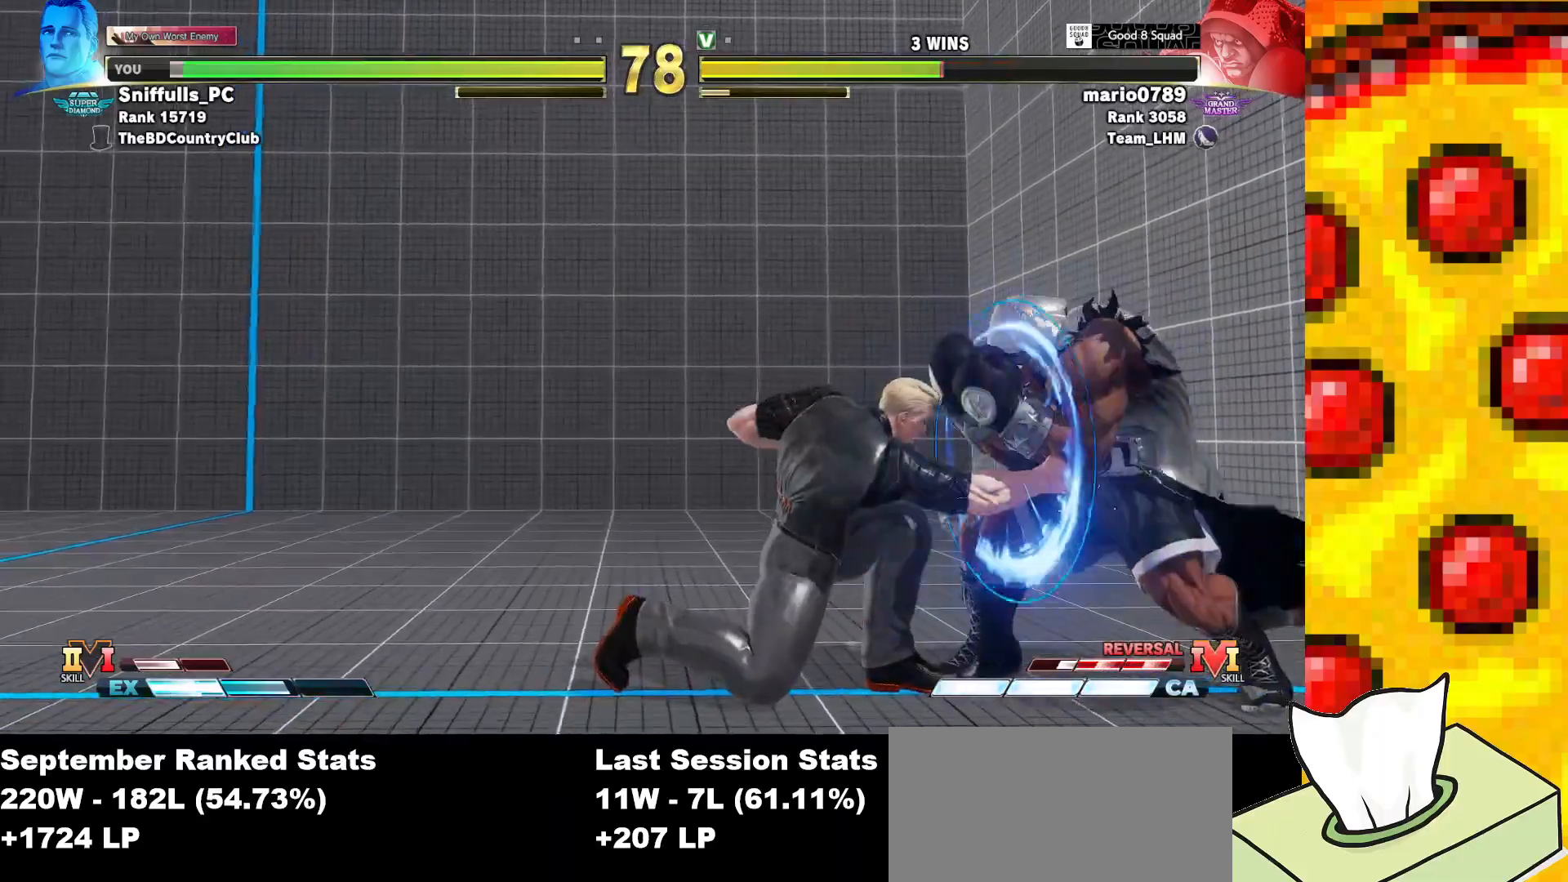
{"buttons": ["DPAD_LEFT"], "events": [[33, "DPAD_DOWN", "up"], [200, "TRIANGLE", "down"], [450, "TRIANGLE", "up"]]}